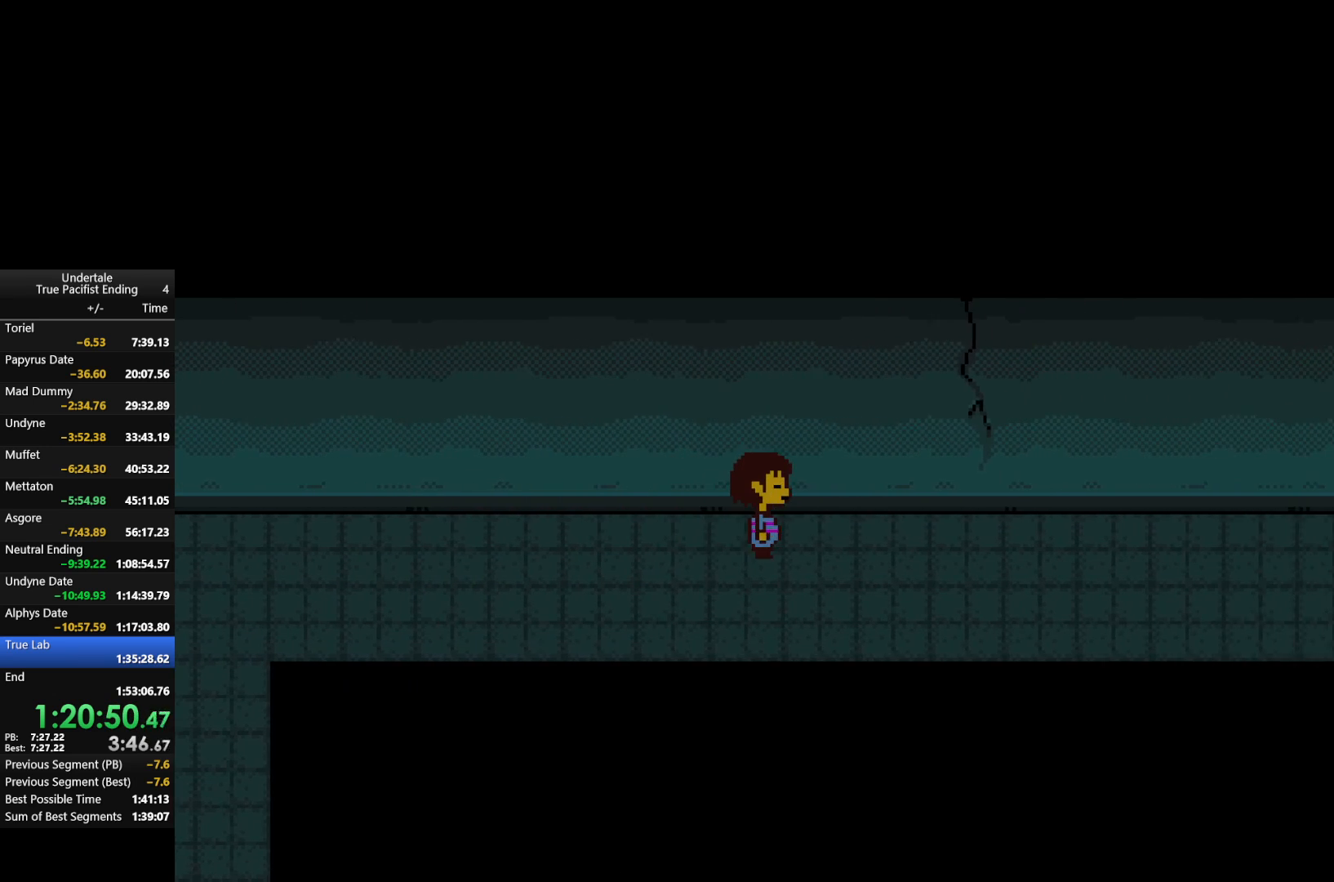
Gameplay with keyboard; each line is a JSON object with the keys held at the frame after it. "events" lists presses ("down") and releases ("up") of "c", "down", "left", "return", "right", "shift", "up", "x" and "z" between this image and that frame as [ms after this image, input, new state], when the widget could be followed in between. No other keys are recorded. Mouse input is not recorded.
{"keys": ["right", "up"], "events": []}
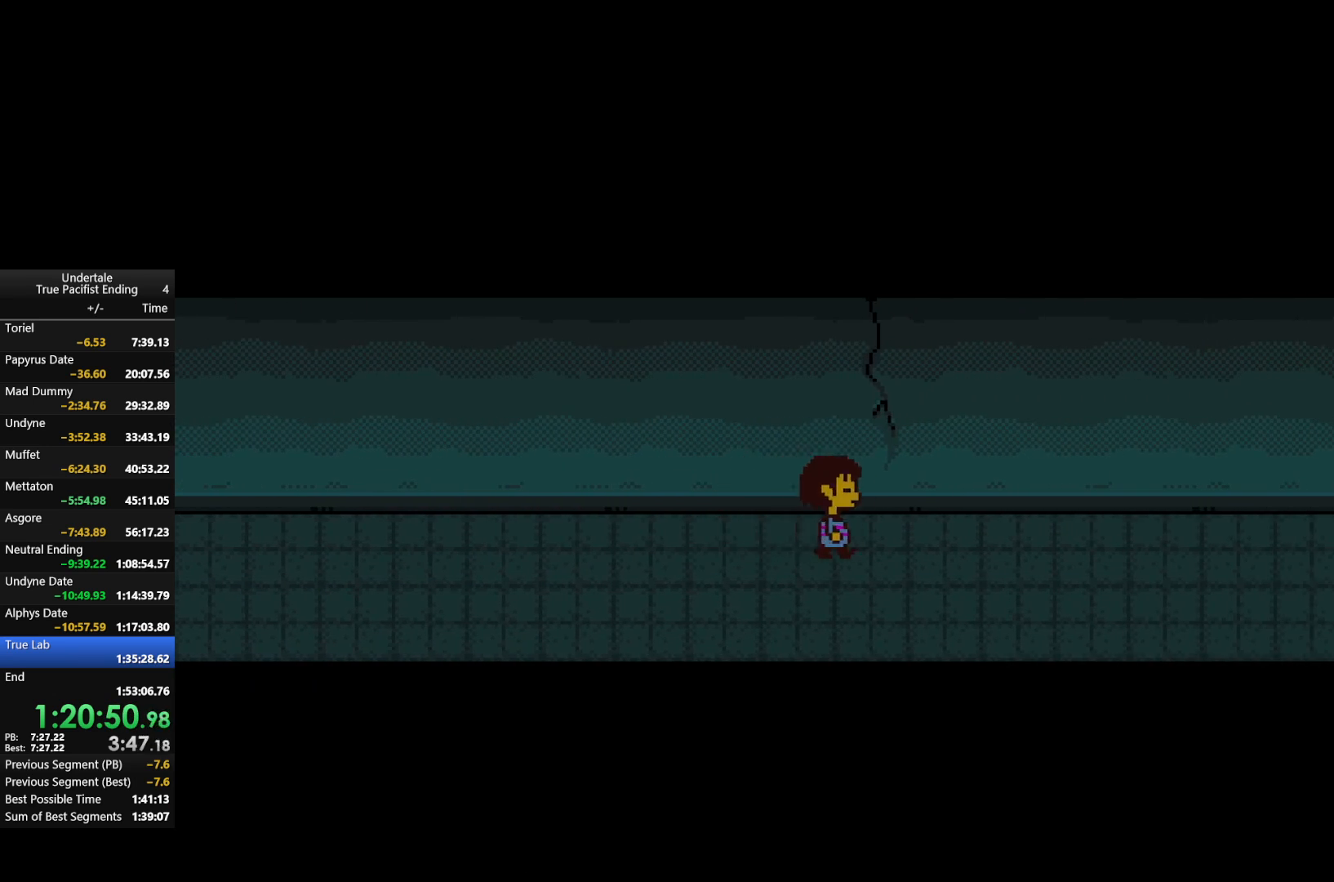
{"keys": ["right", "up"], "events": []}
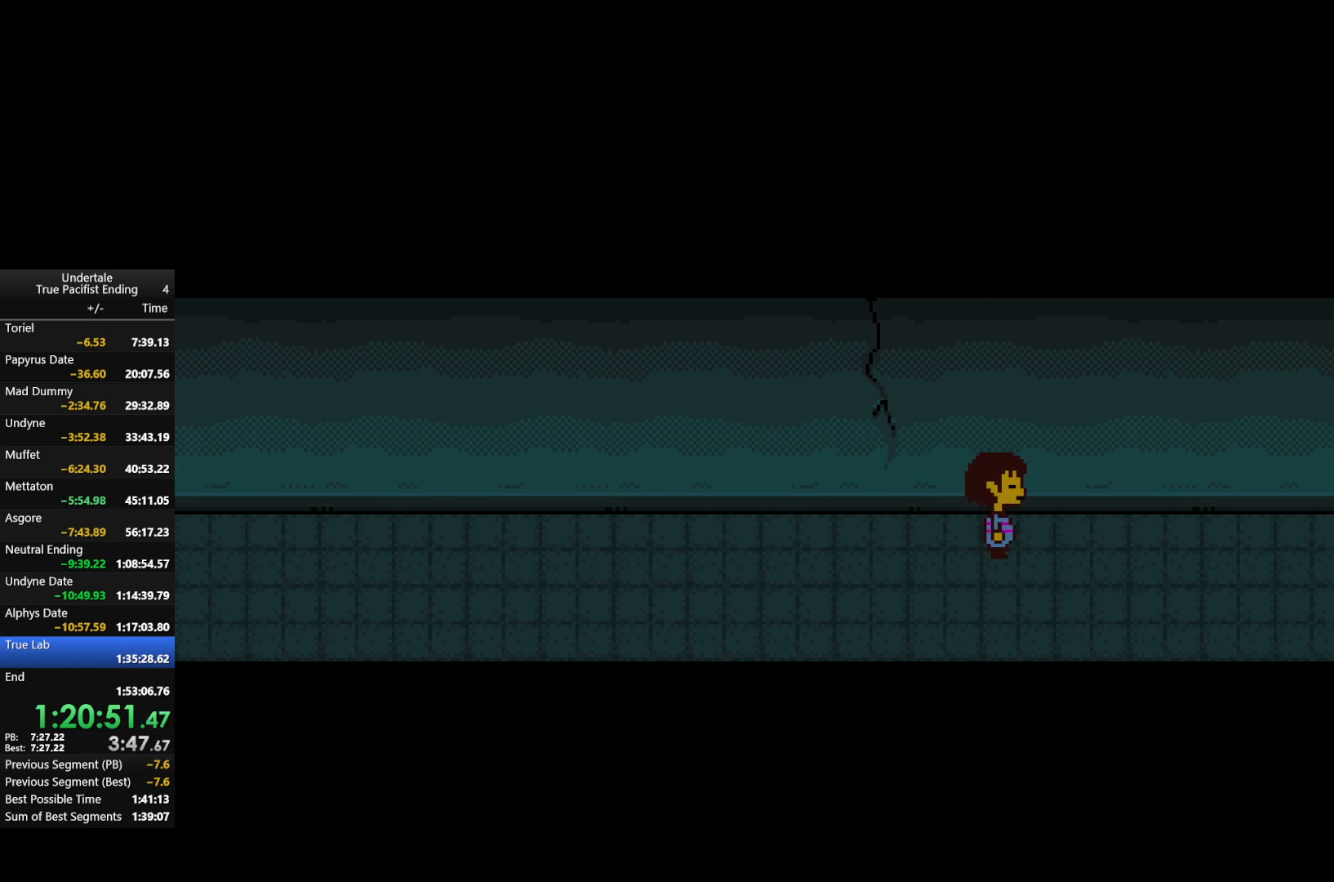
{"keys": ["right", "up"], "events": []}
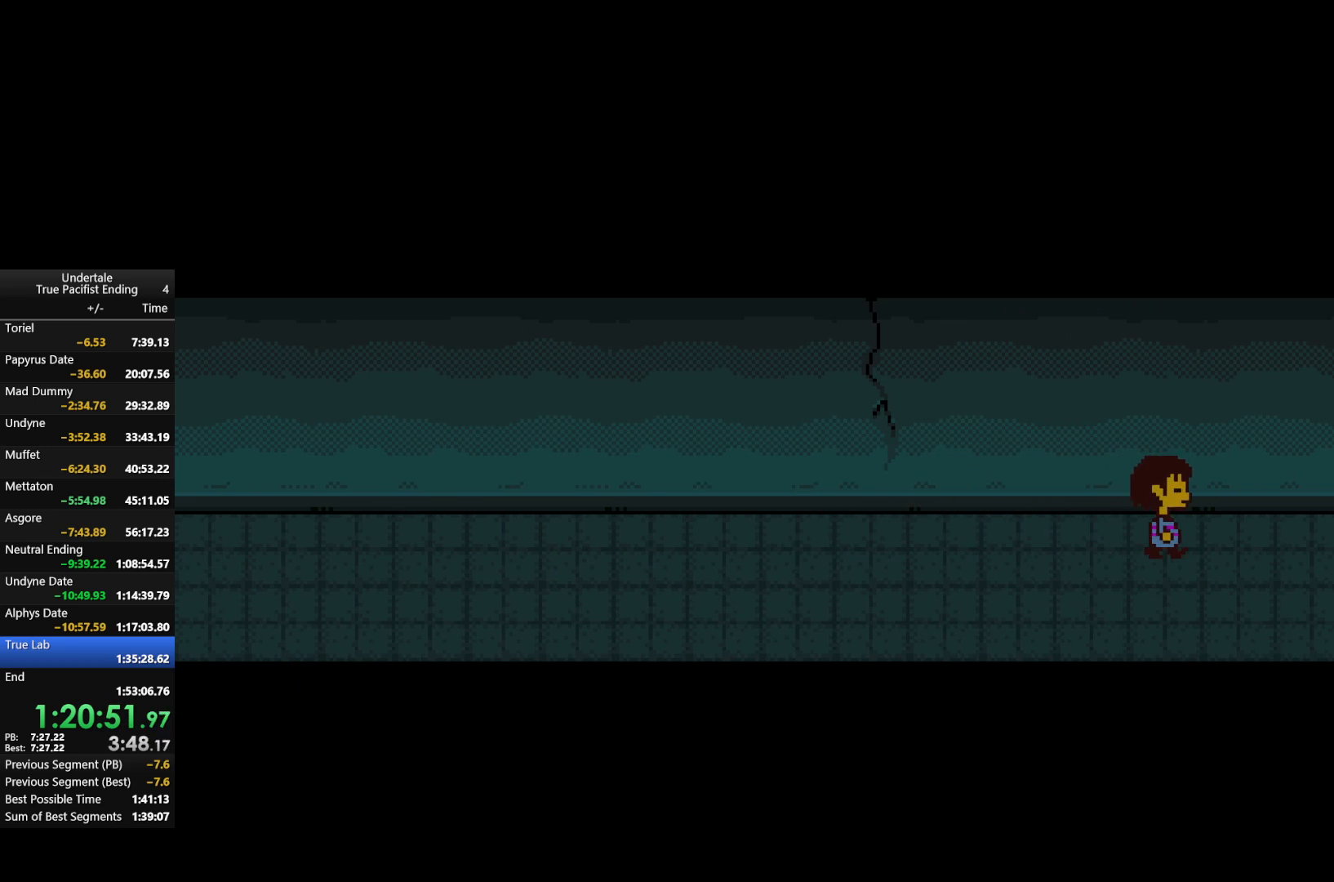
{"keys": ["right", "up"], "events": []}
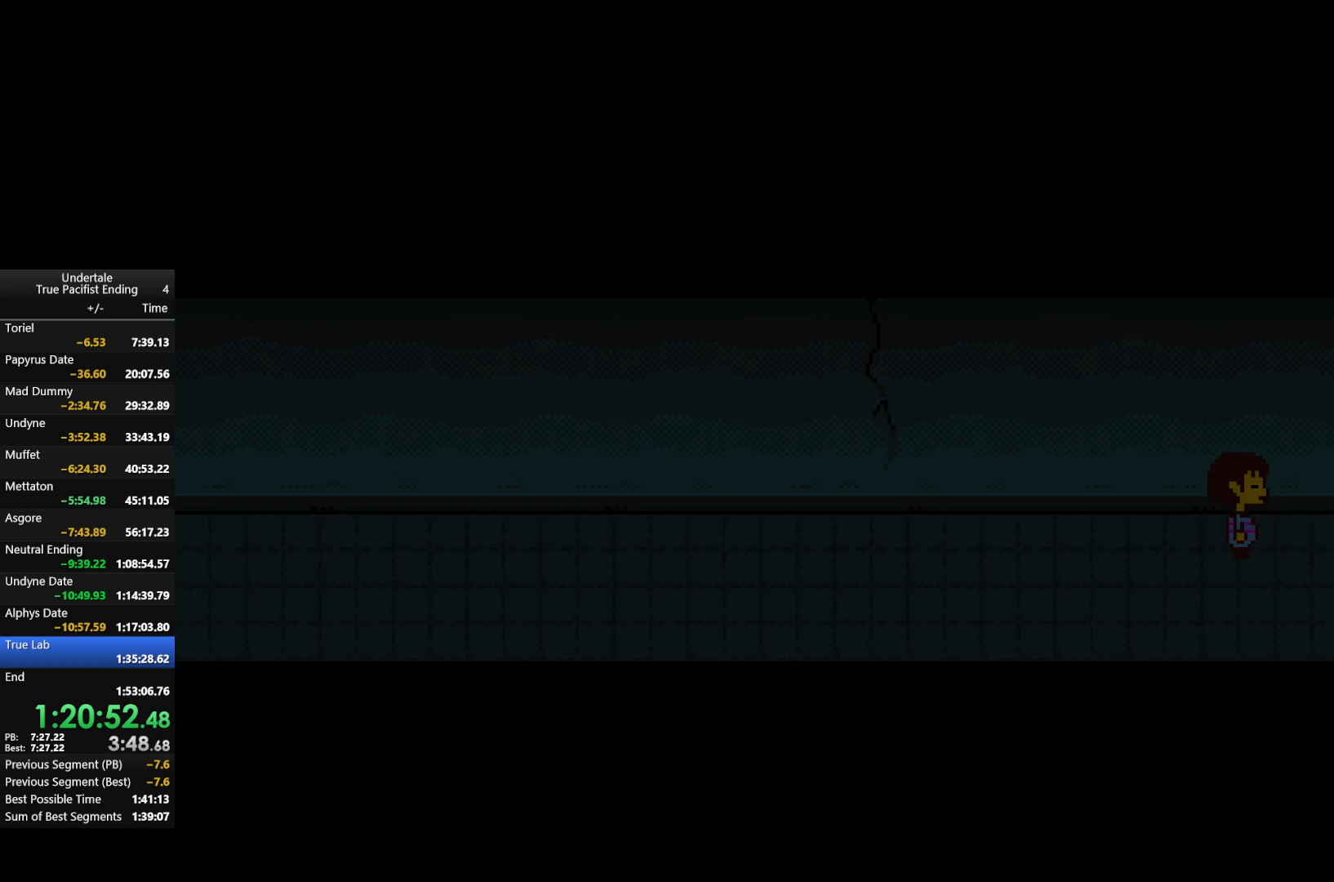
{"keys": ["right"], "events": [[100, "up", "up"]]}
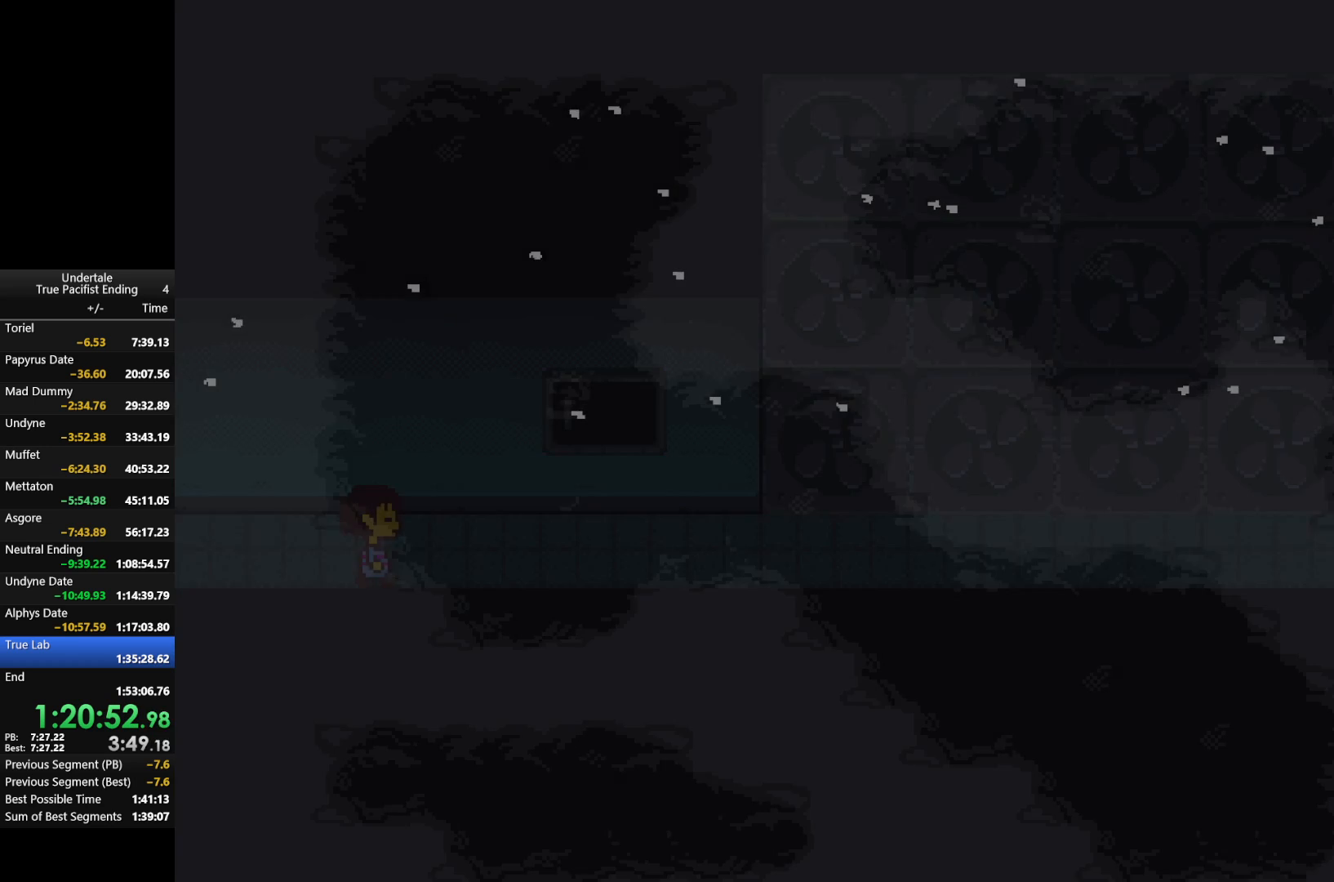
{"keys": ["right"], "events": []}
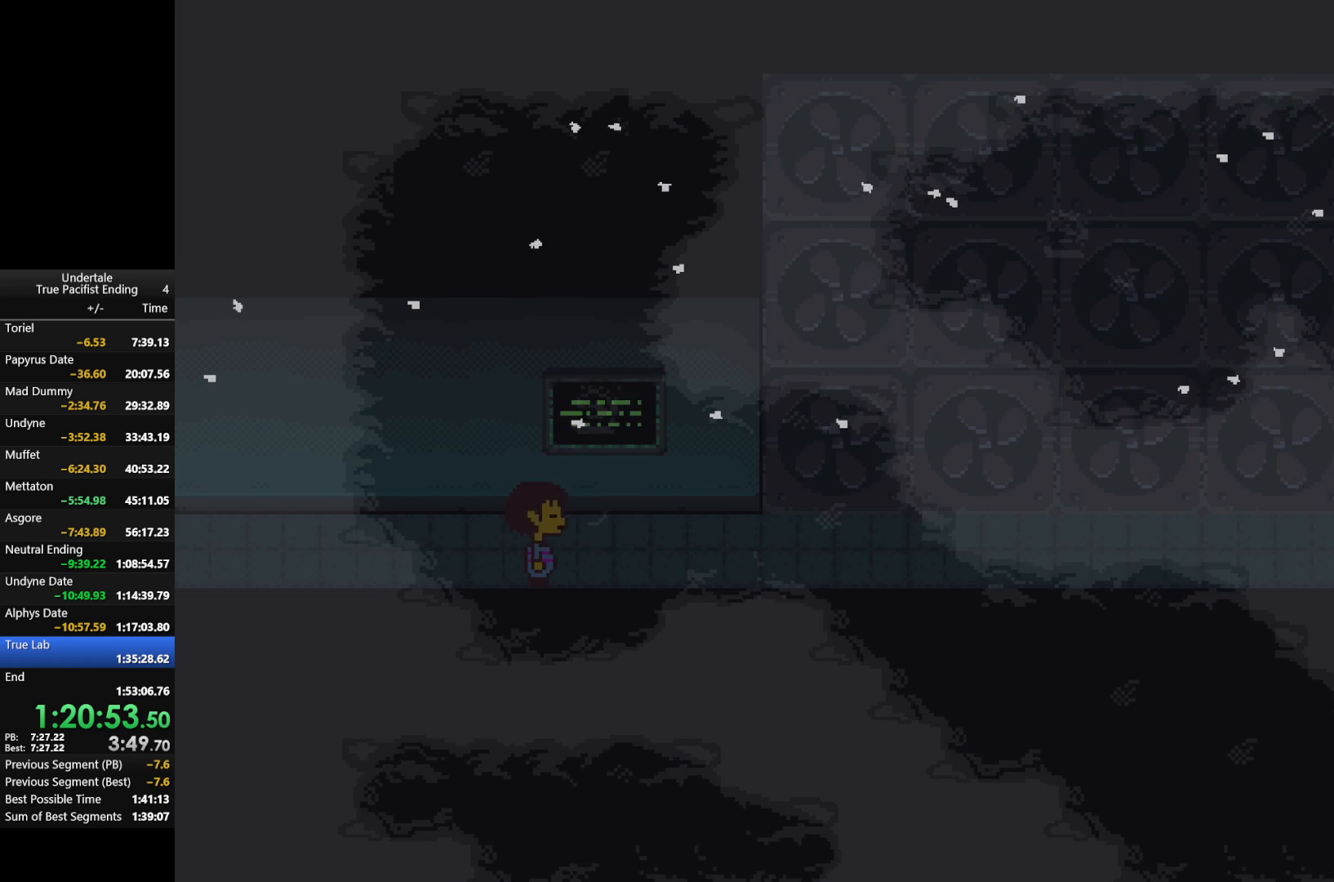
{"keys": ["right"], "events": []}
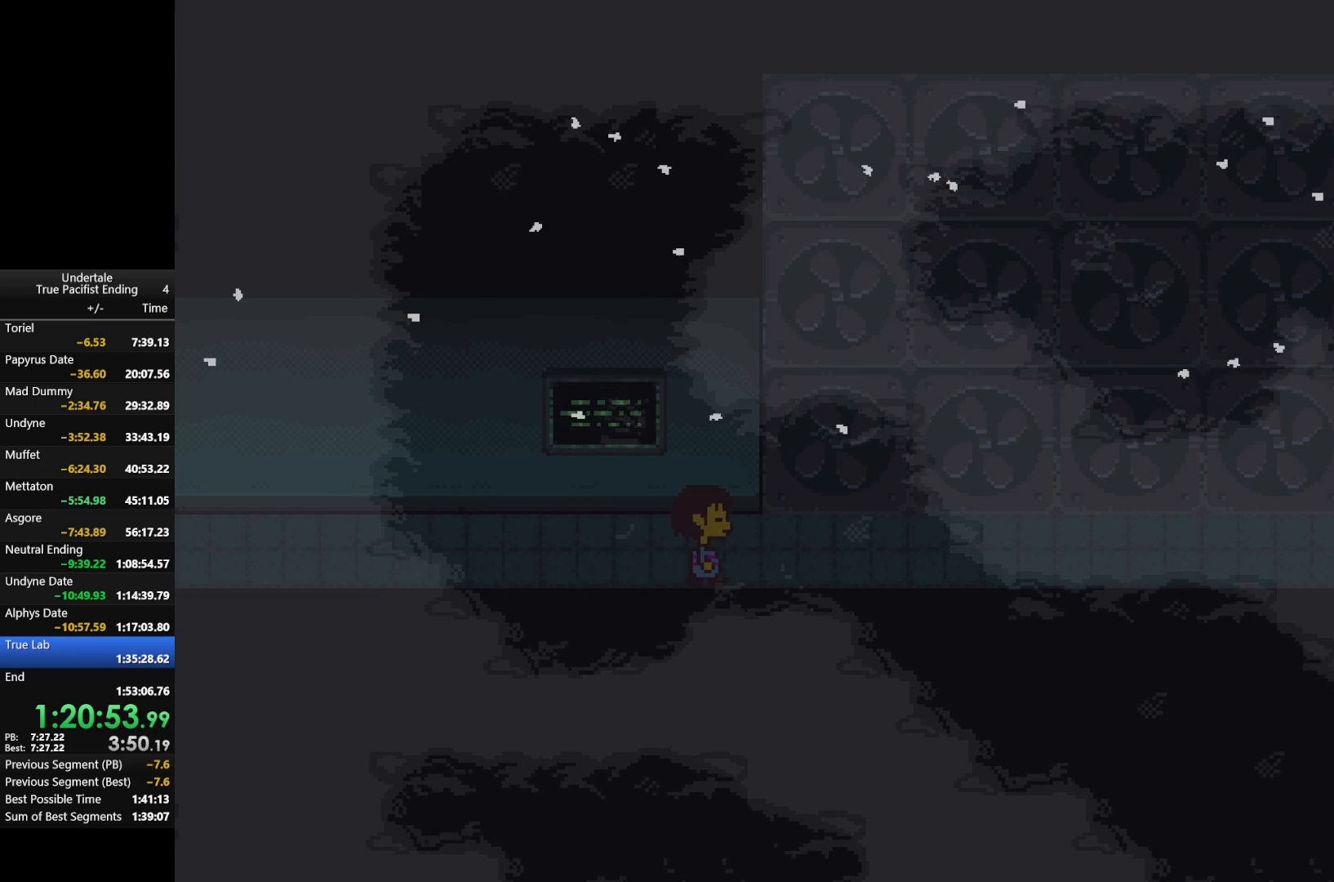
{"keys": ["right"], "events": []}
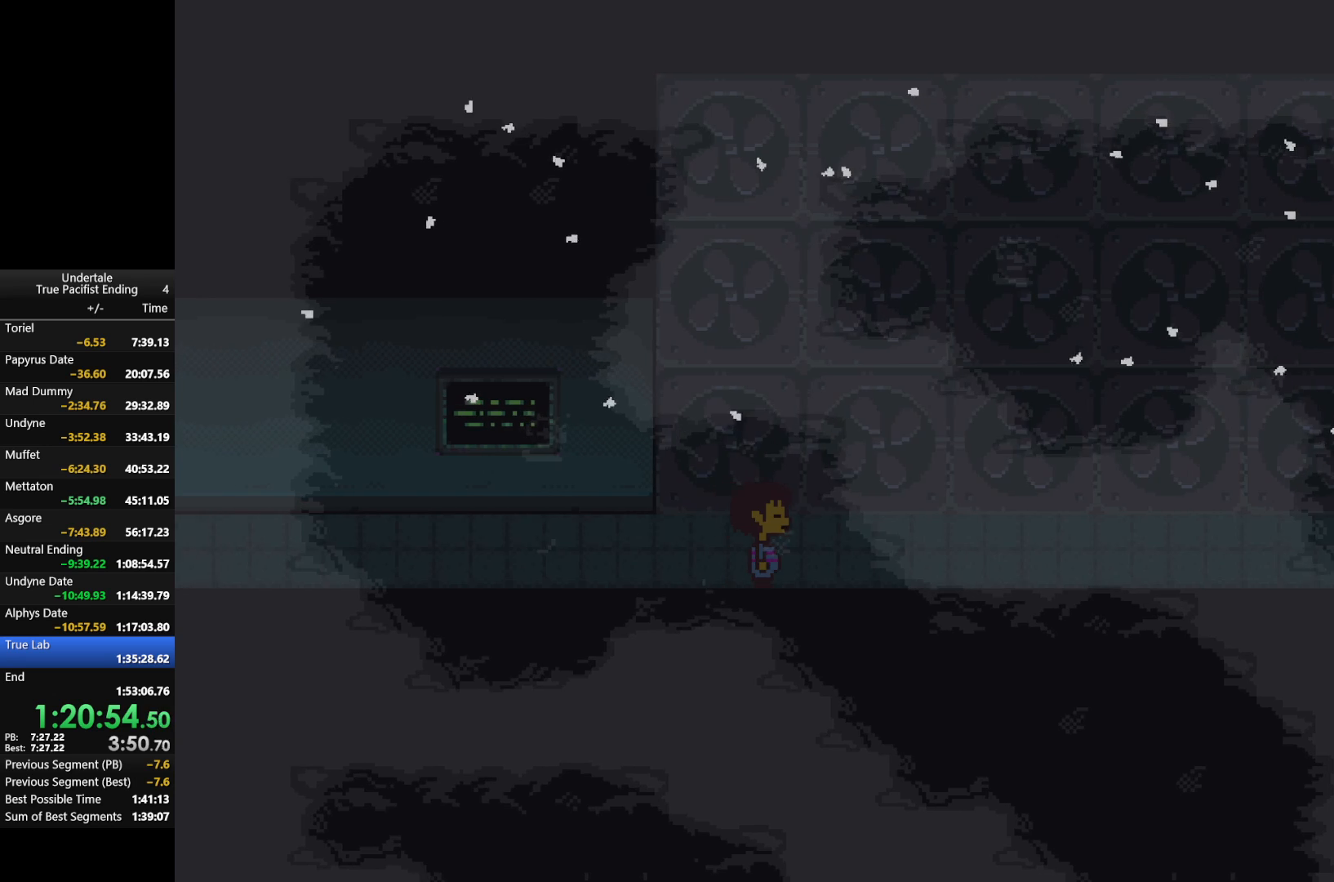
{"keys": ["right"], "events": []}
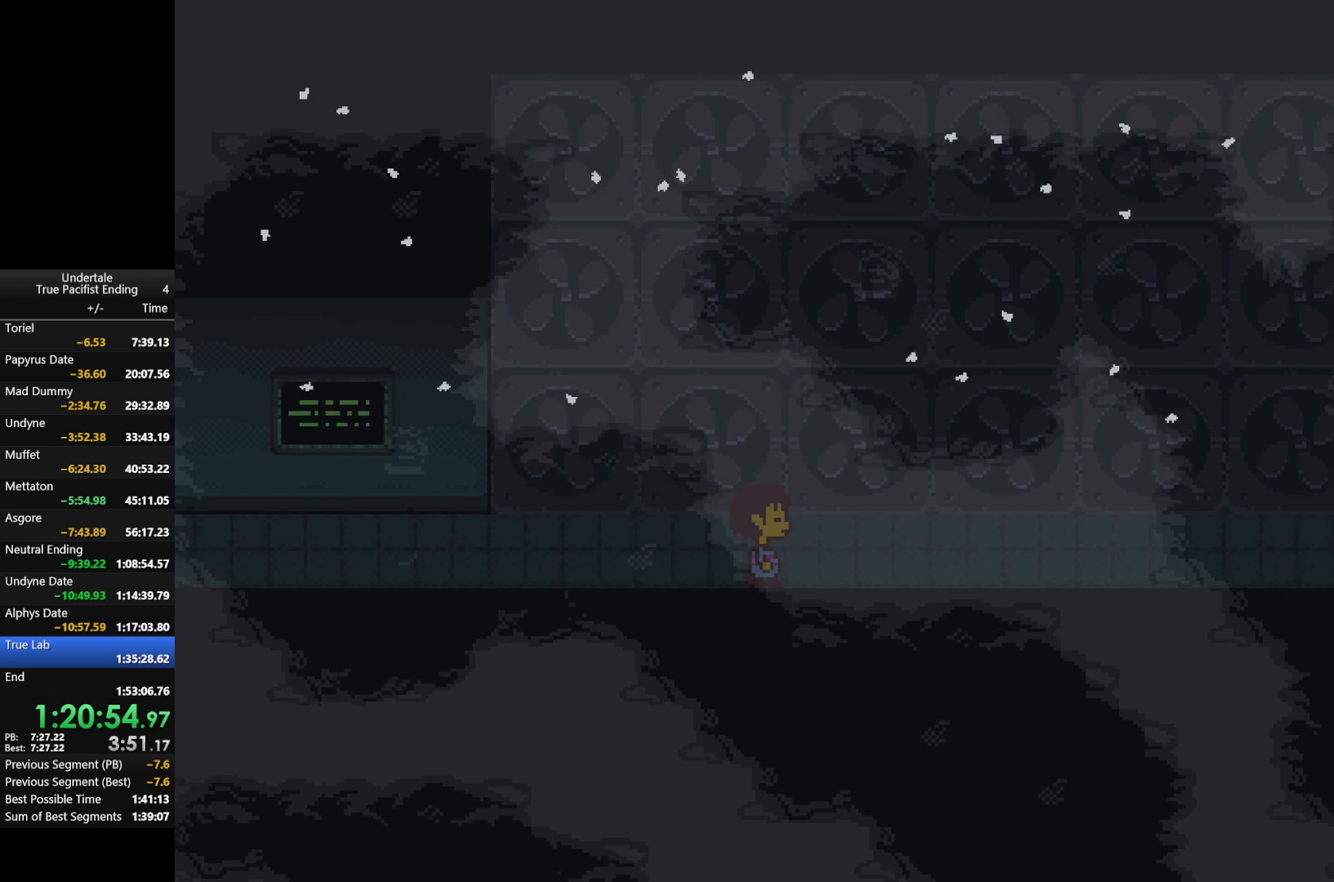
{"keys": ["right"], "events": []}
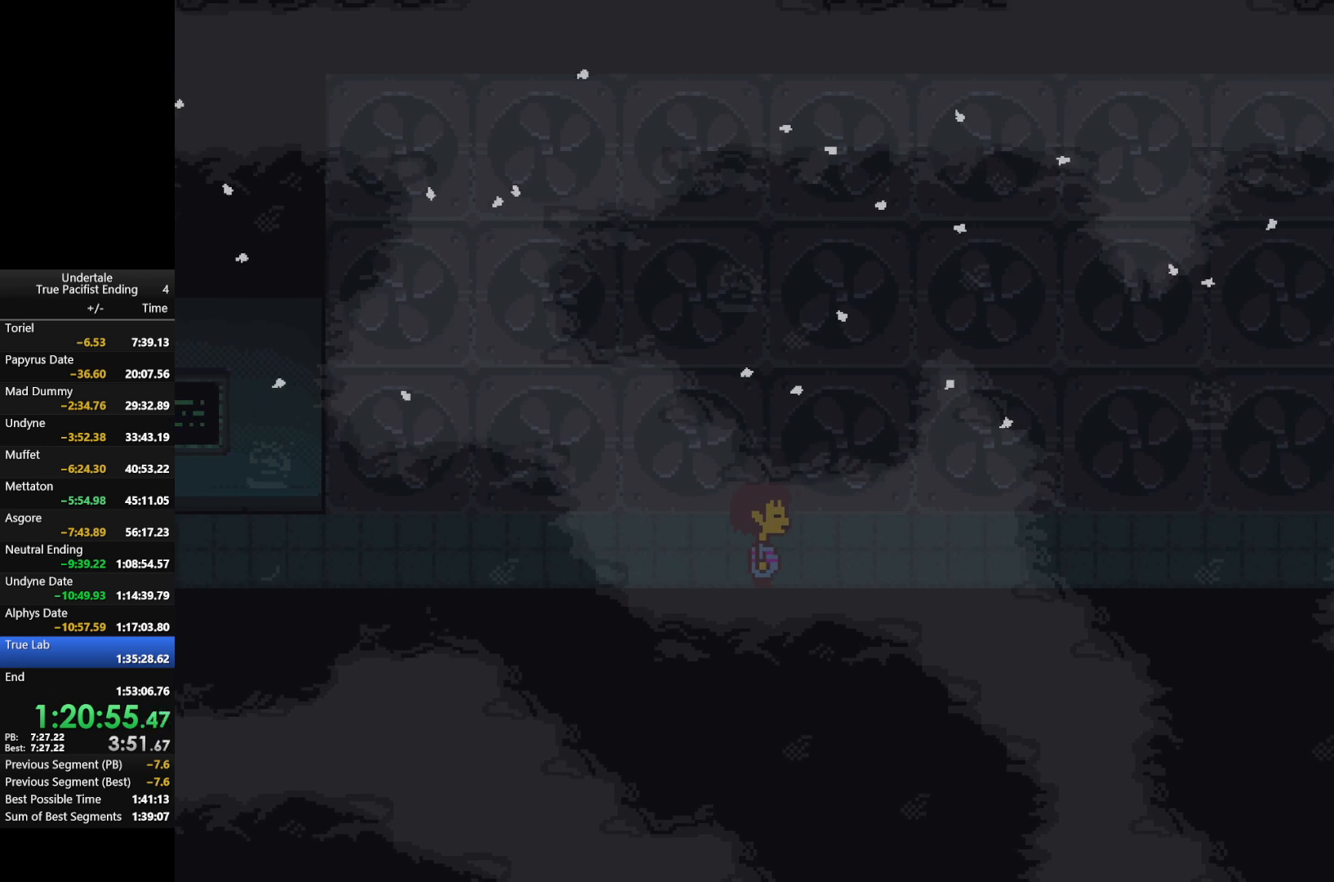
{"keys": ["right"], "events": []}
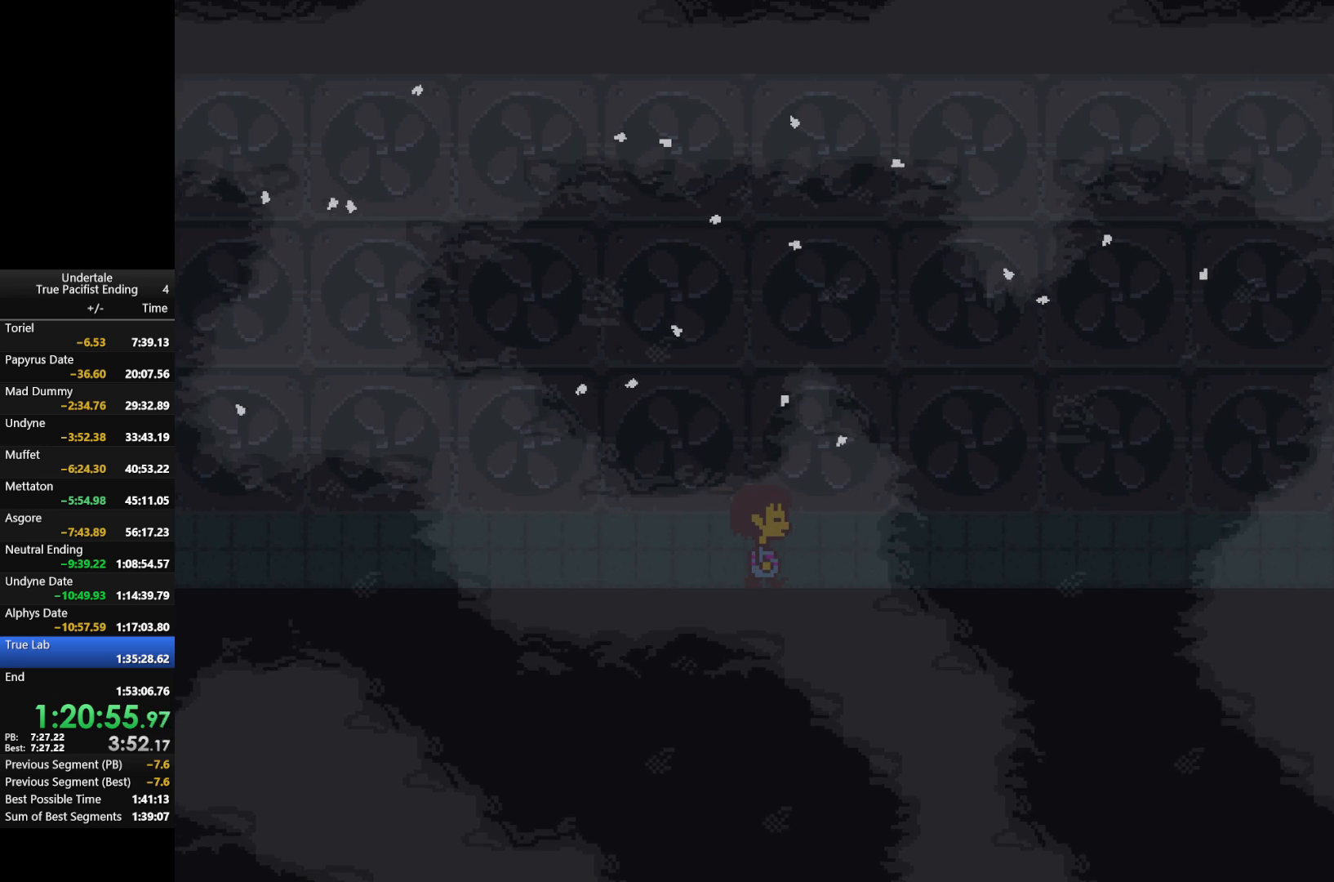
{"keys": ["right", "up"], "events": [[433, "up", "down"]]}
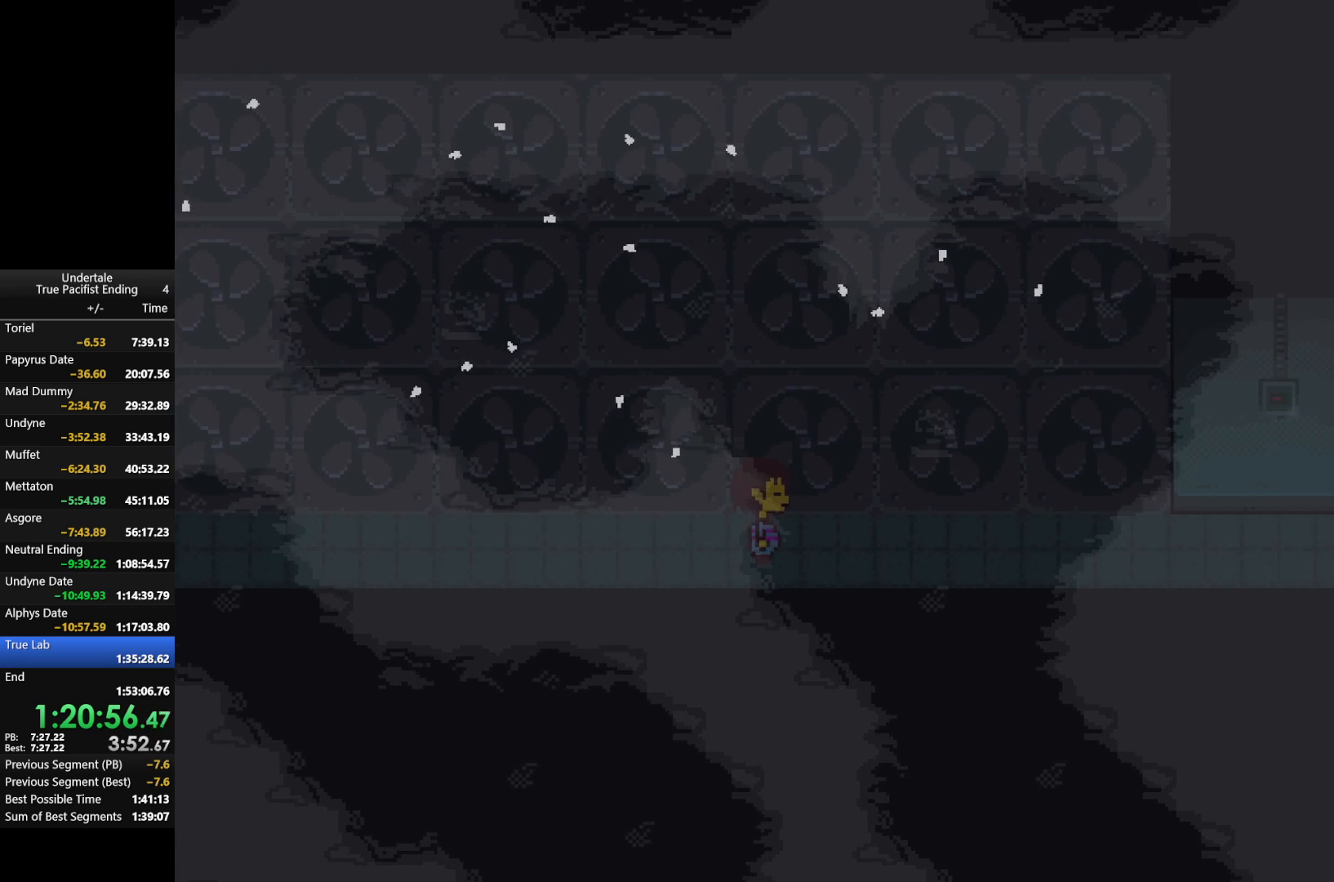
{"keys": ["right", "up"], "events": []}
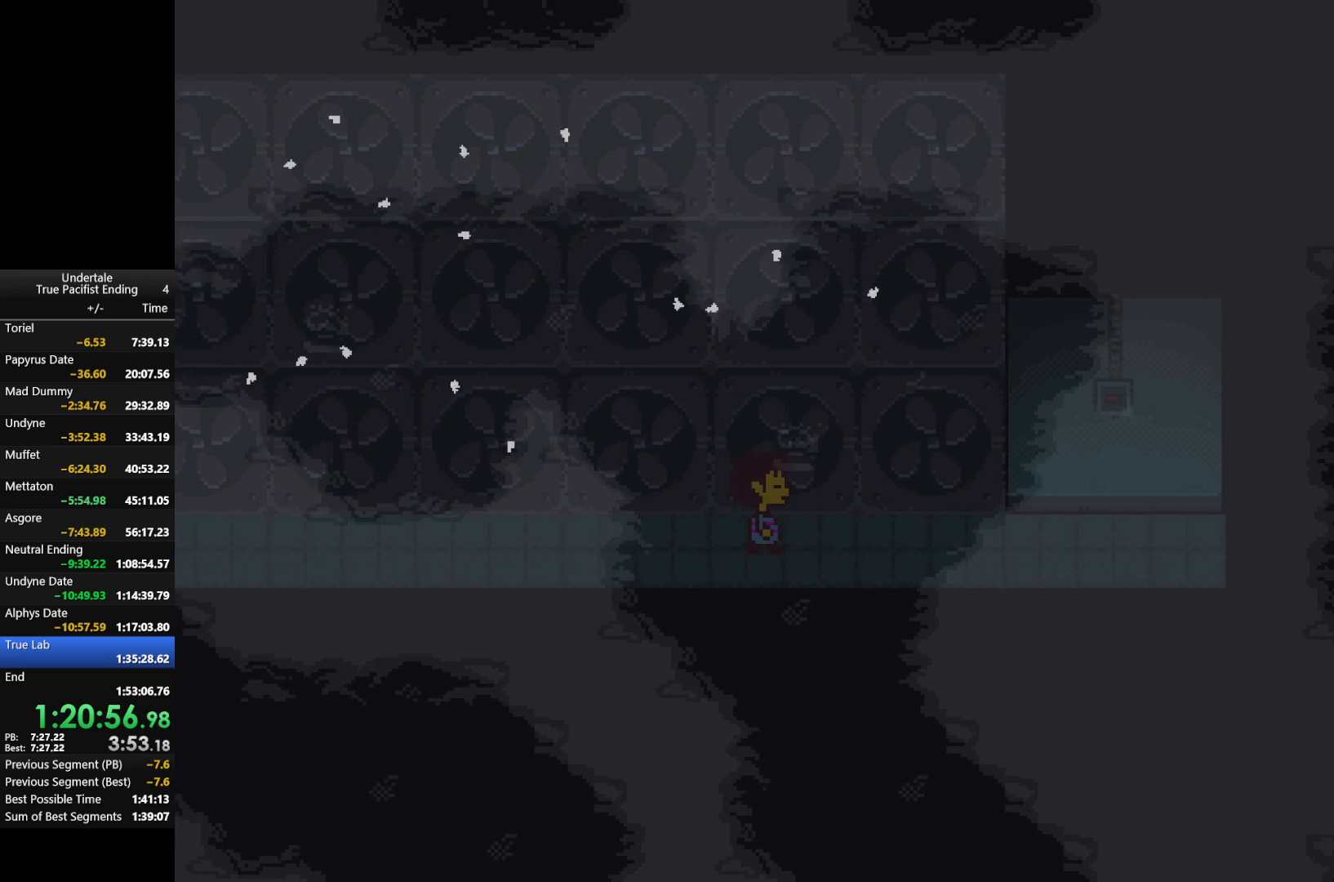
{"keys": ["right", "up"], "events": []}
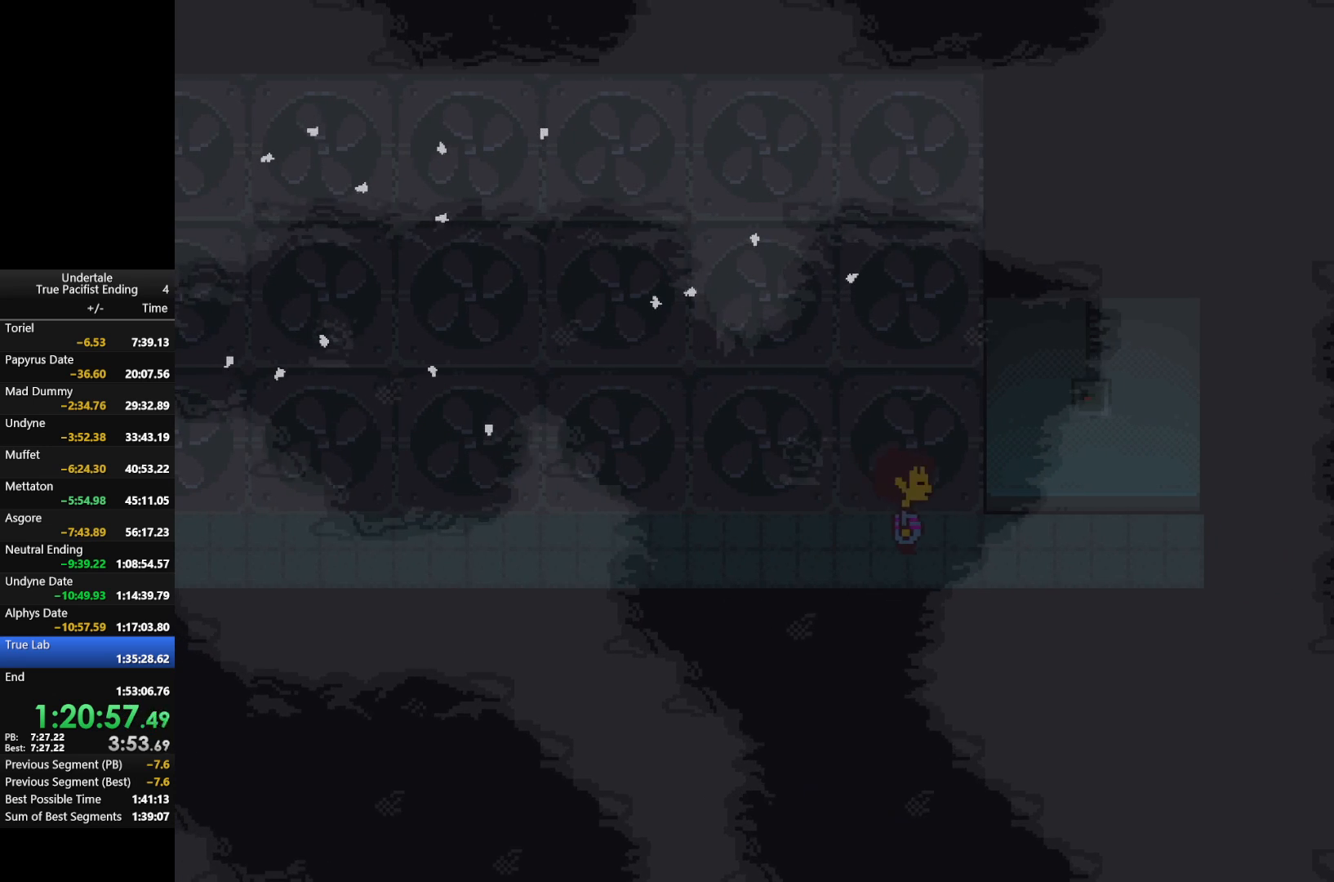
{"keys": ["up"], "events": [[500, "right", "up"]]}
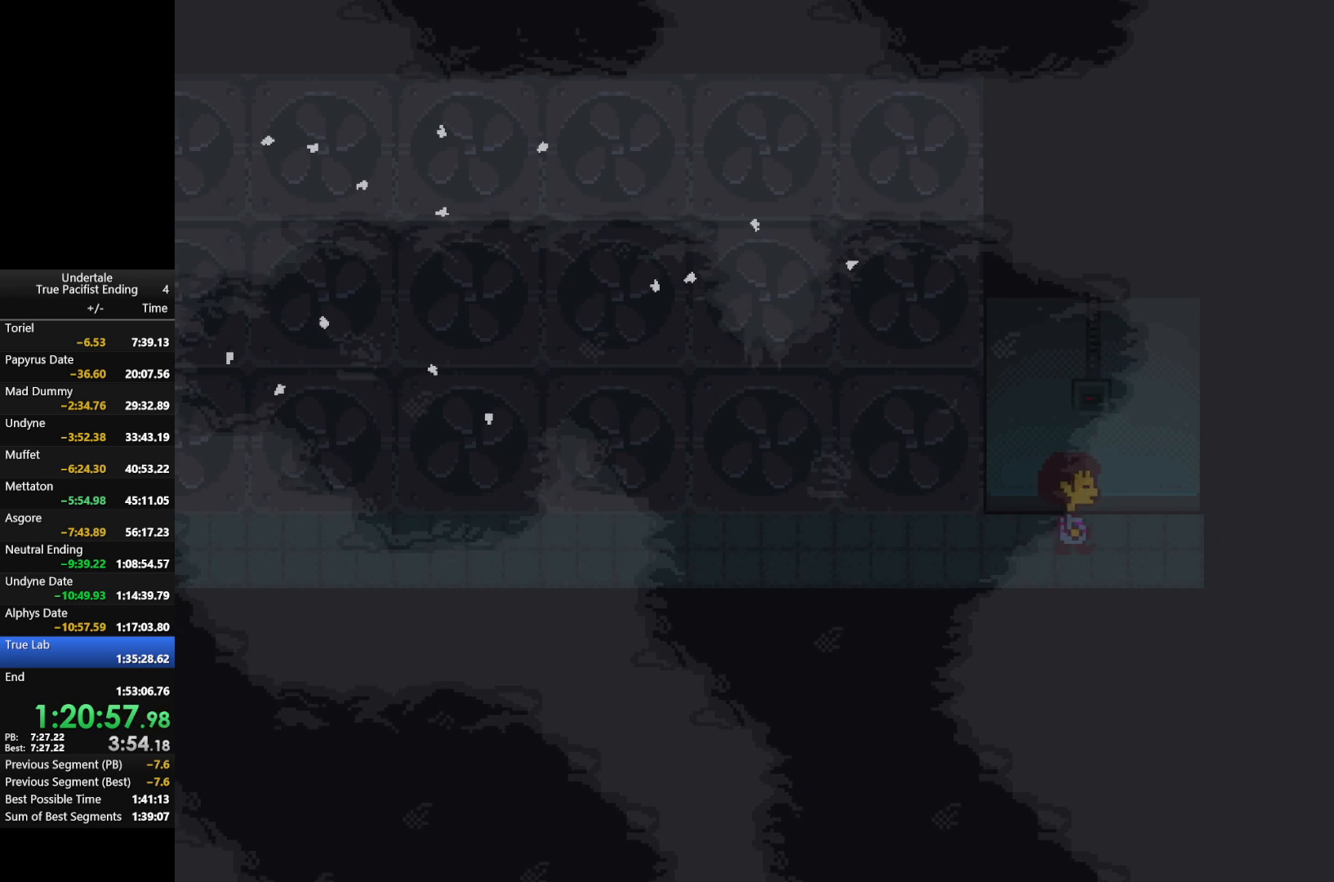
{"keys": ["z"], "events": [[200, "c", "down"], [300, "c", "up"], [300, "up", "up"], [300, "z", "down"], [400, "z", "up"], [467, "z", "down"]]}
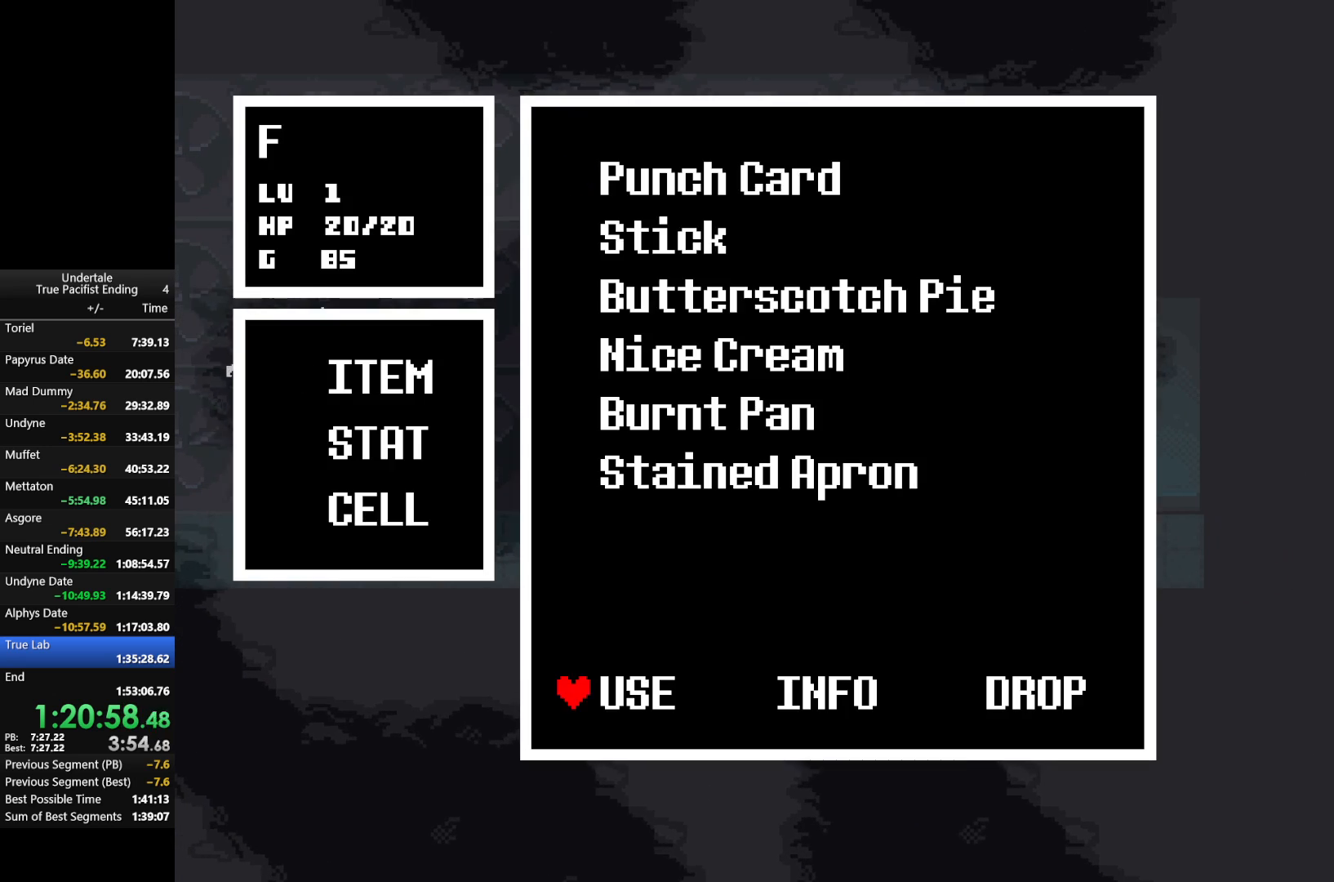
{"keys": ["z"], "events": [[67, "z", "up"], [133, "return", "down"], [200, "return", "up"], [200, "z", "down"], [367, "z", "up"], [500, "z", "down"]]}
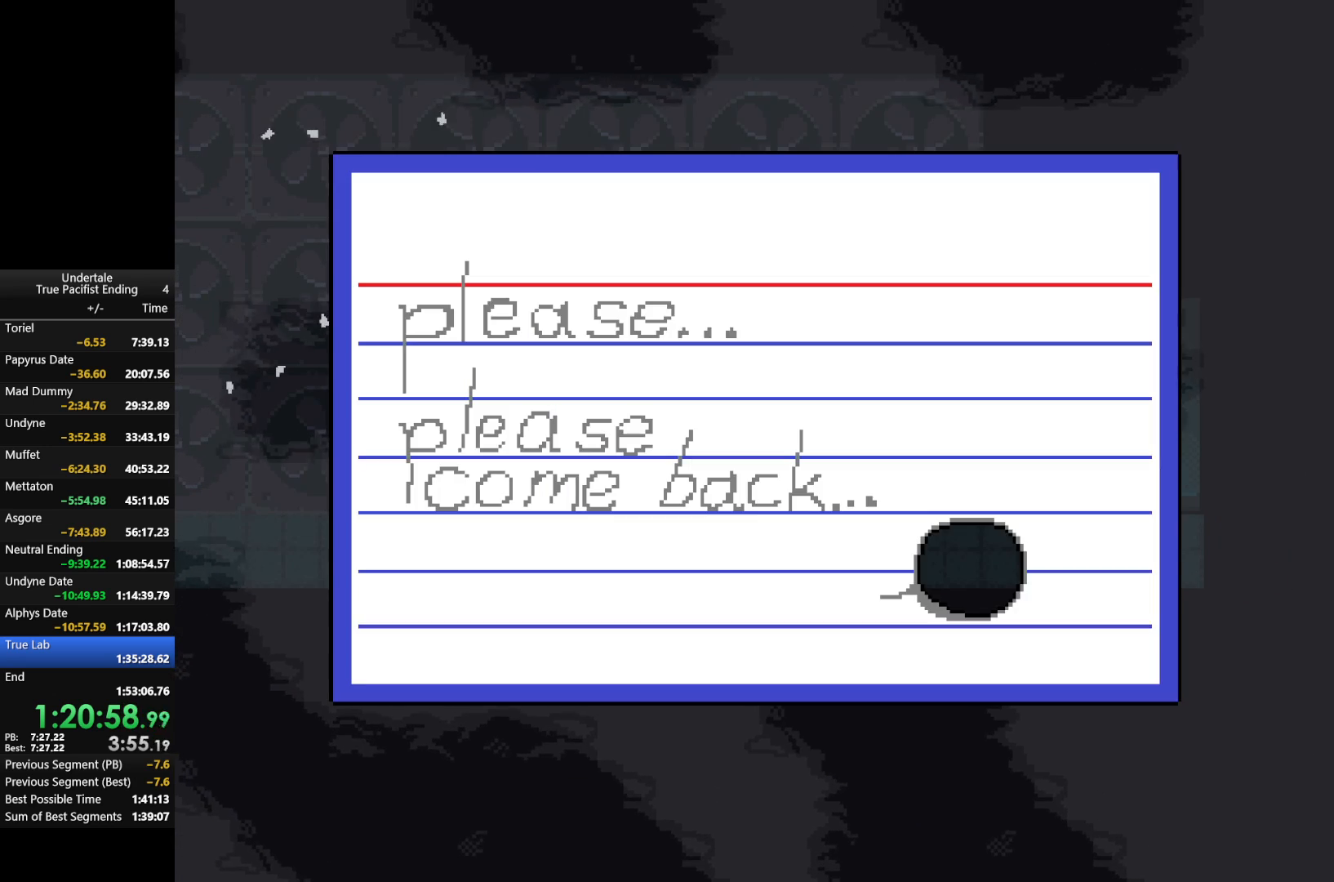
{"keys": ["z"], "events": [[133, "z", "up"], [233, "c", "down"], [300, "z", "down"], [333, "c", "up"], [400, "z", "up"], [467, "z", "down"]]}
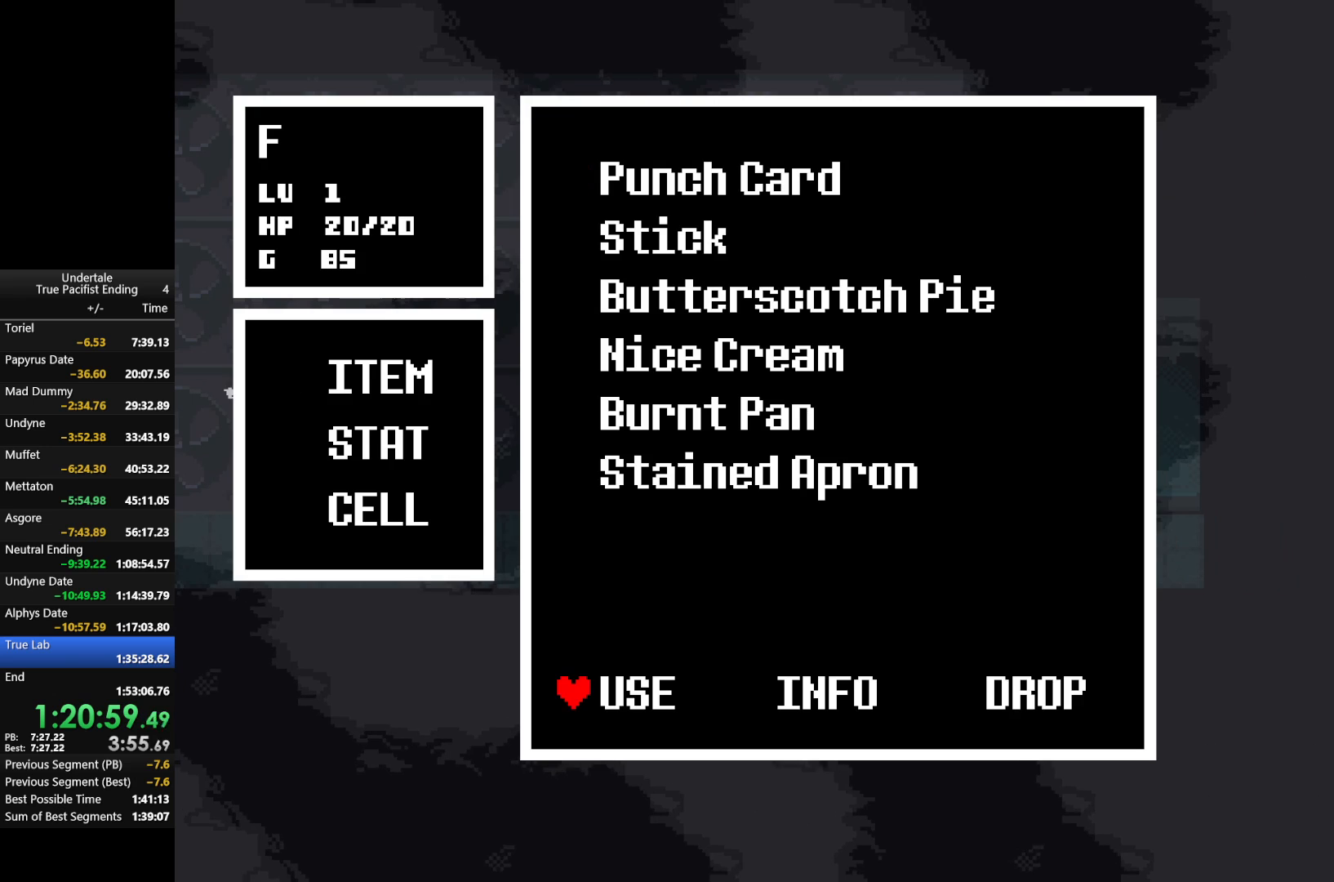
{"keys": [], "events": [[67, "z", "up"], [333, "return", "down"], [333, "z", "down"], [433, "z", "up"], [500, "return", "up"]]}
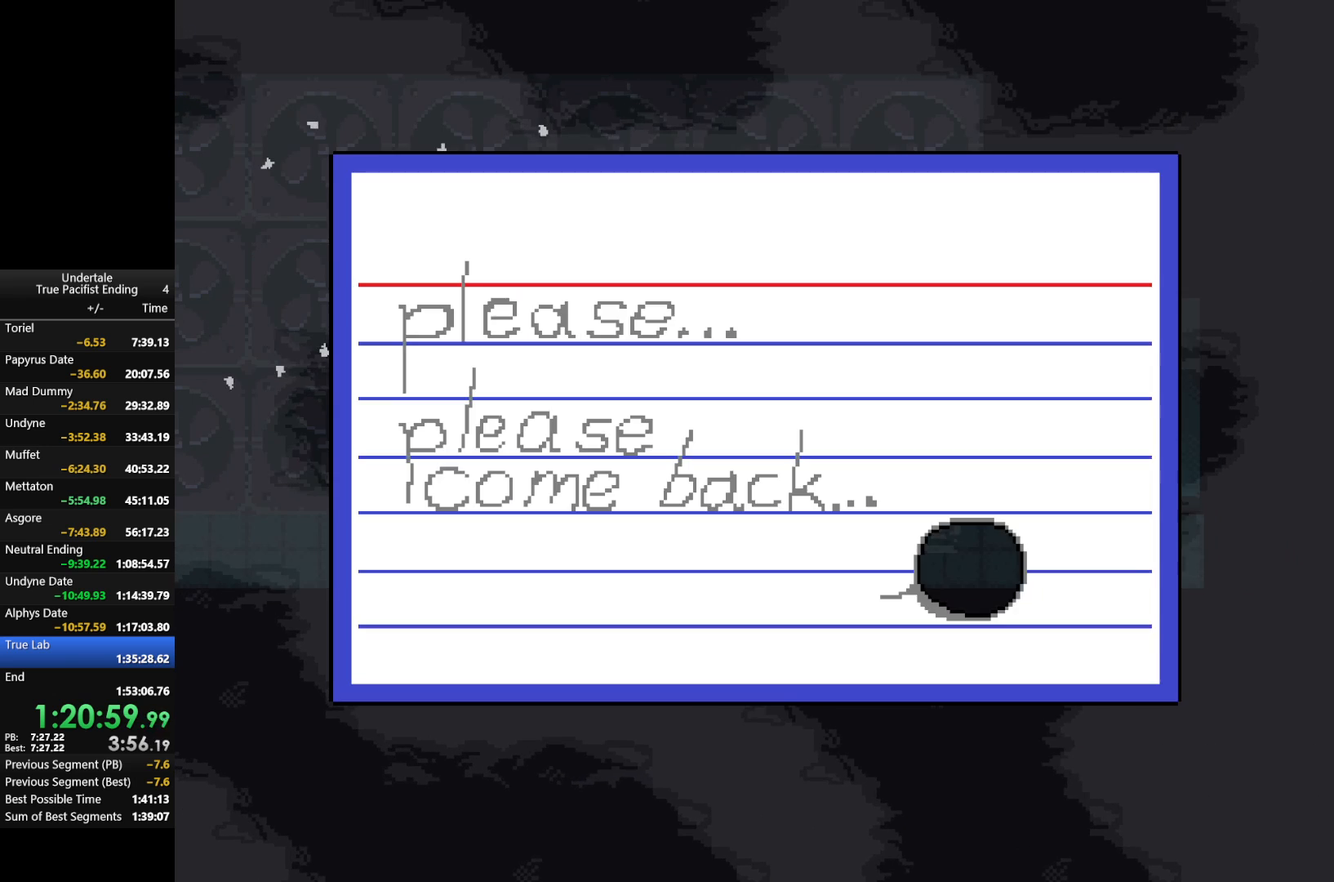
{"keys": ["c"], "events": [[33, "z", "down"], [333, "z", "up"], [433, "c", "down"]]}
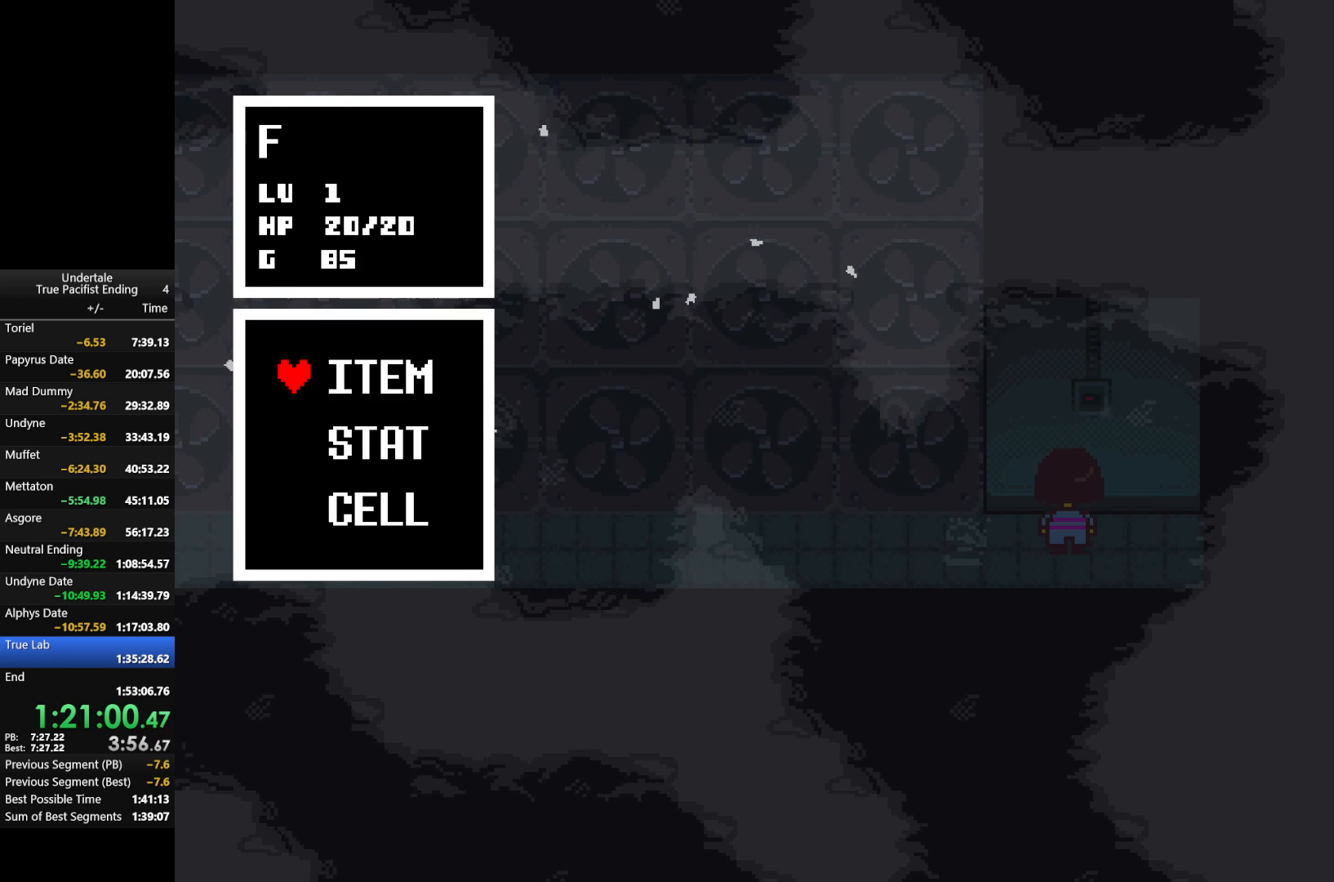
{"keys": [], "events": [[133, "c", "up"], [133, "z", "down"], [433, "z", "up"]]}
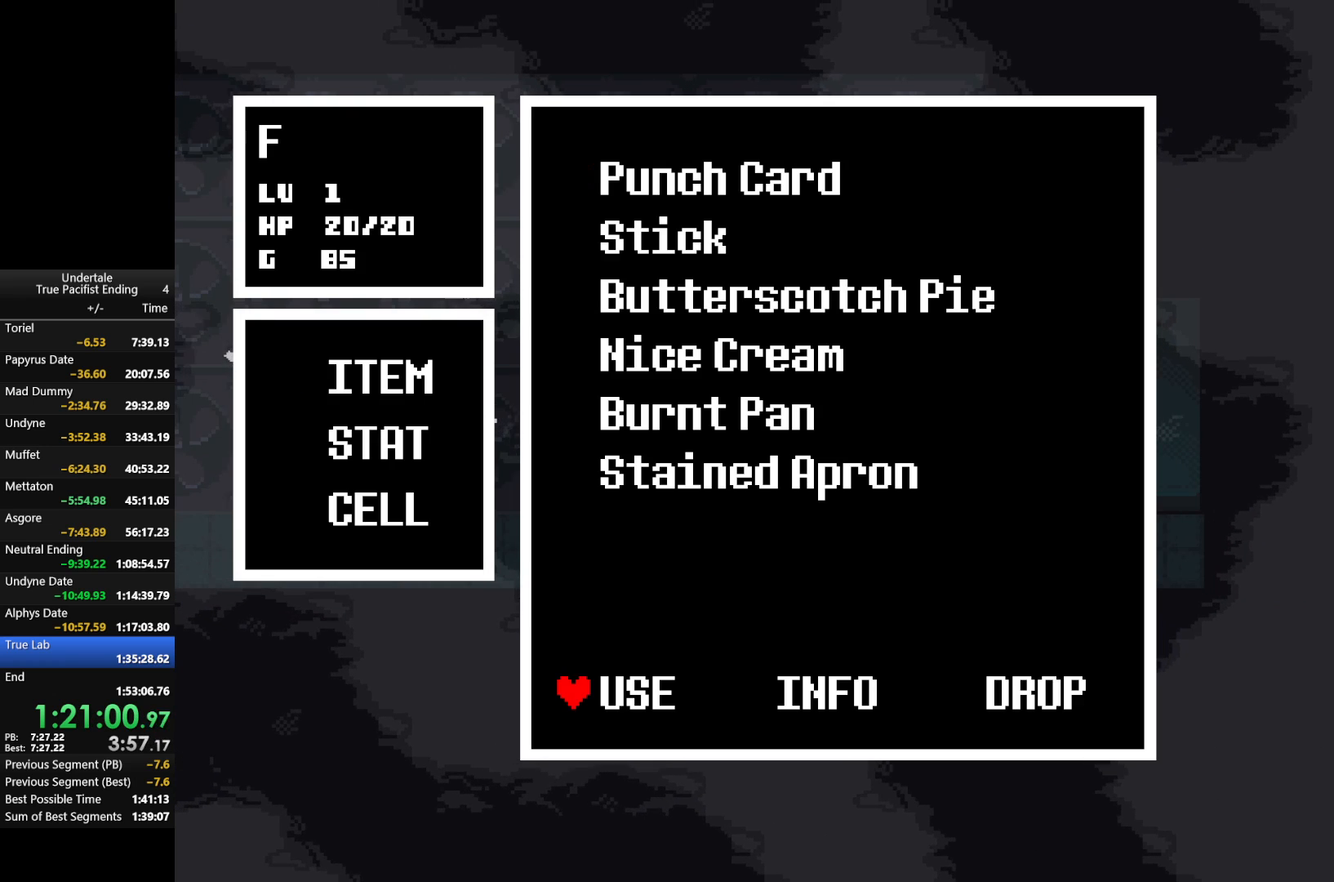
{"keys": ["return", "z"], "events": [[467, "return", "down"], [467, "z", "down"]]}
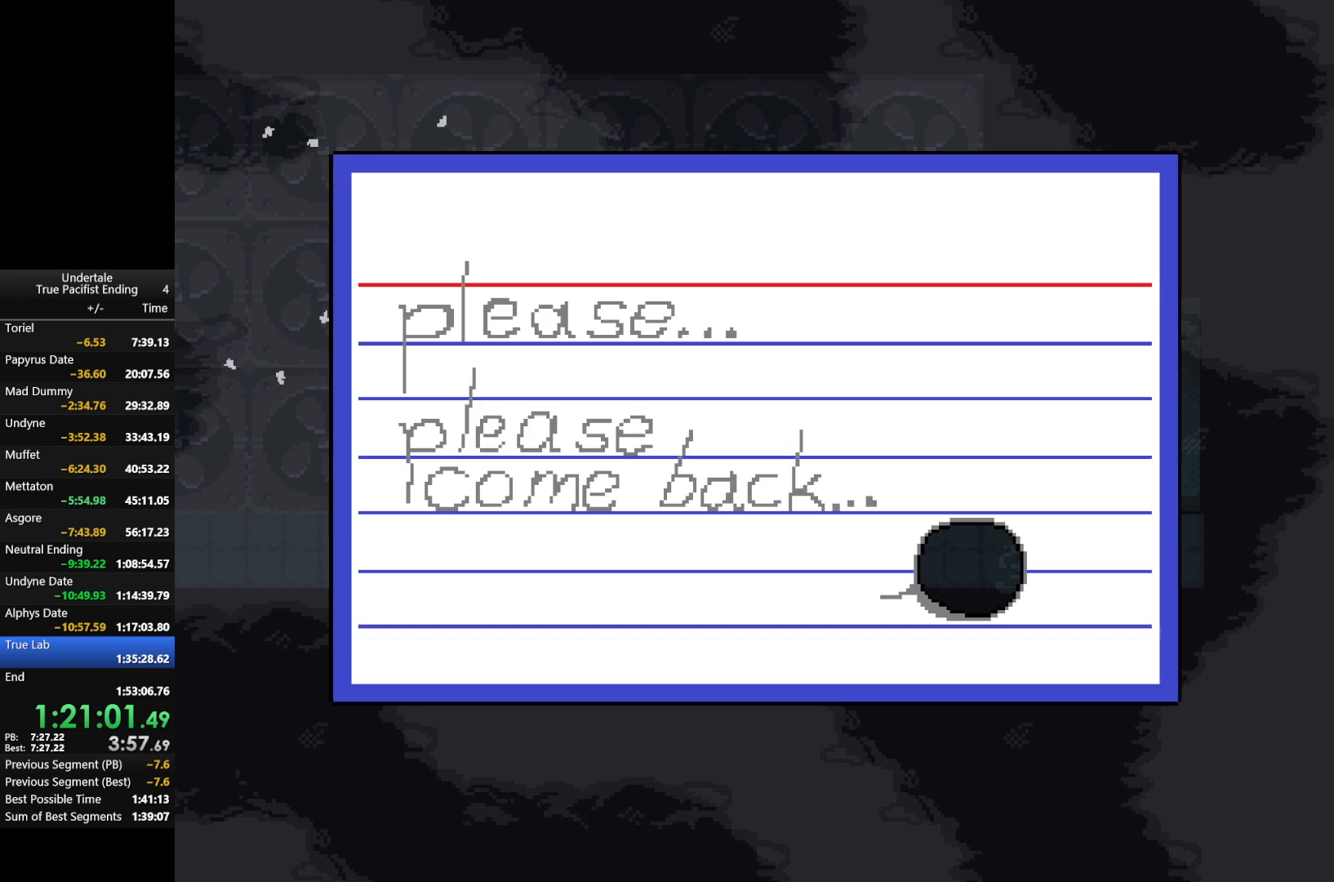
{"keys": ["c", "z"], "events": [[33, "z", "up"], [100, "return", "up"], [133, "z", "down"], [333, "z", "up"], [467, "c", "down"], [500, "z", "down"]]}
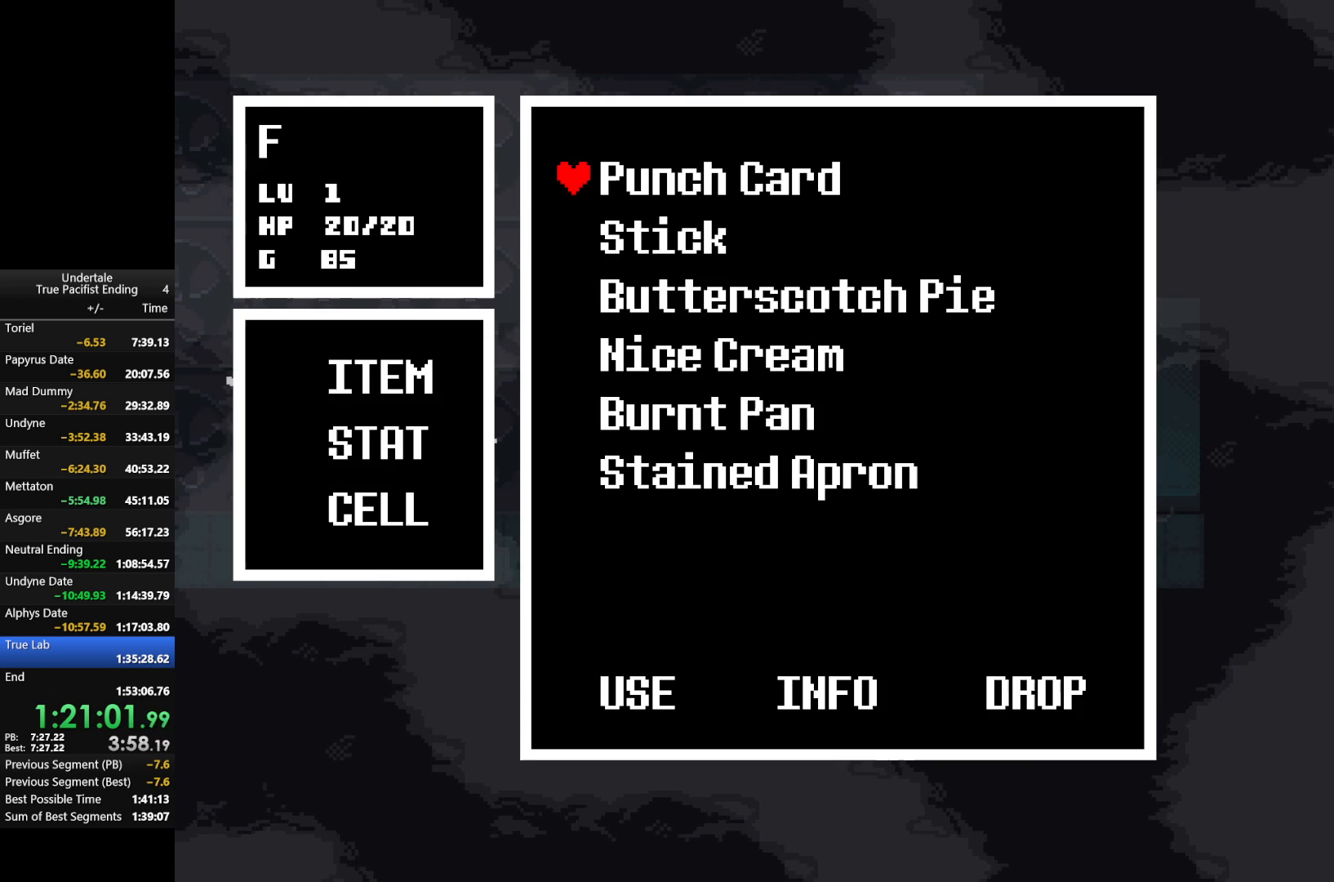
{"keys": [], "events": [[67, "c", "up"], [100, "z", "up"], [200, "z", "down"], [300, "z", "up"]]}
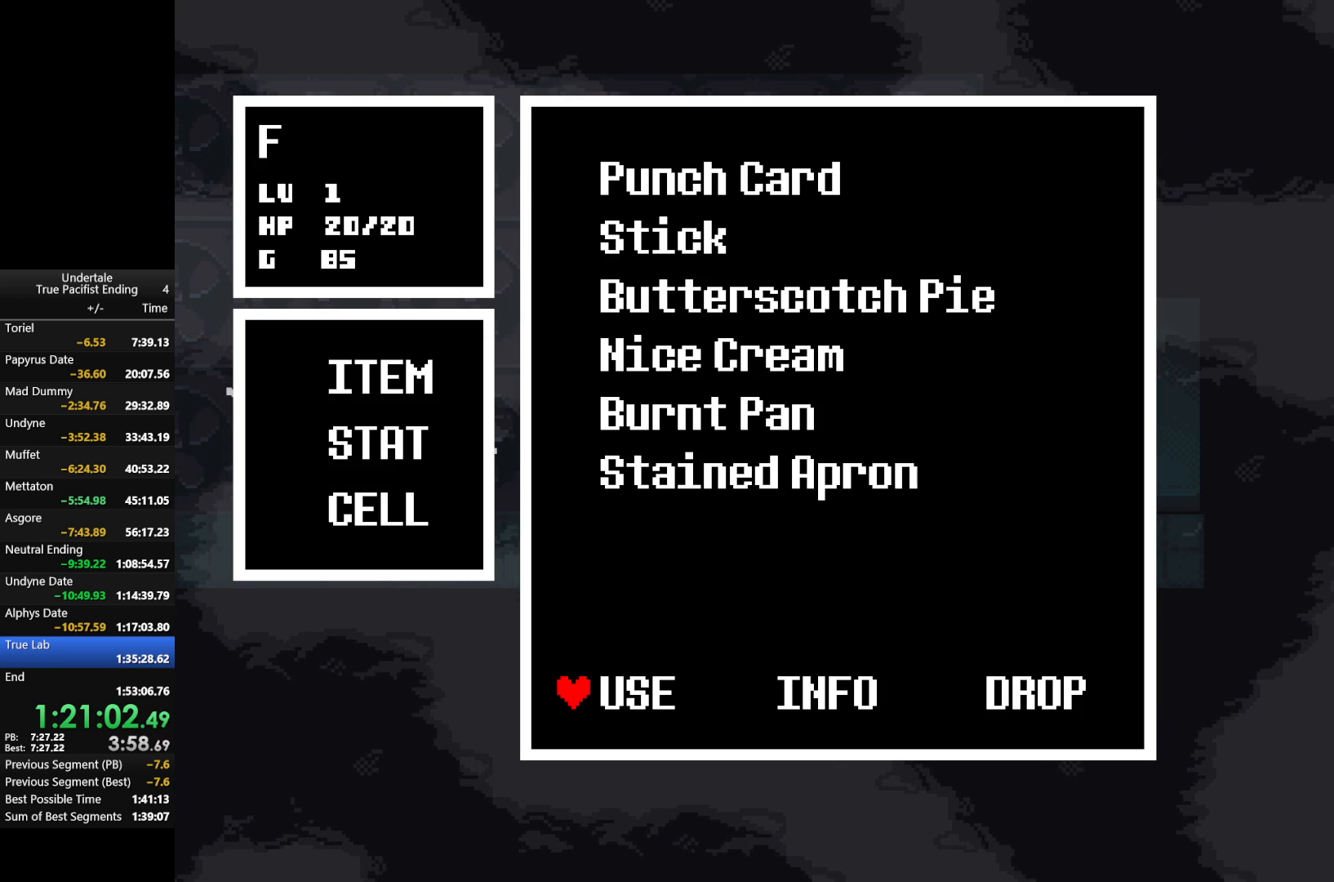
{"keys": [], "events": [[67, "return", "down"], [67, "z", "down"], [167, "z", "up"], [200, "return", "up"], [267, "z", "down"], [400, "z", "up"]]}
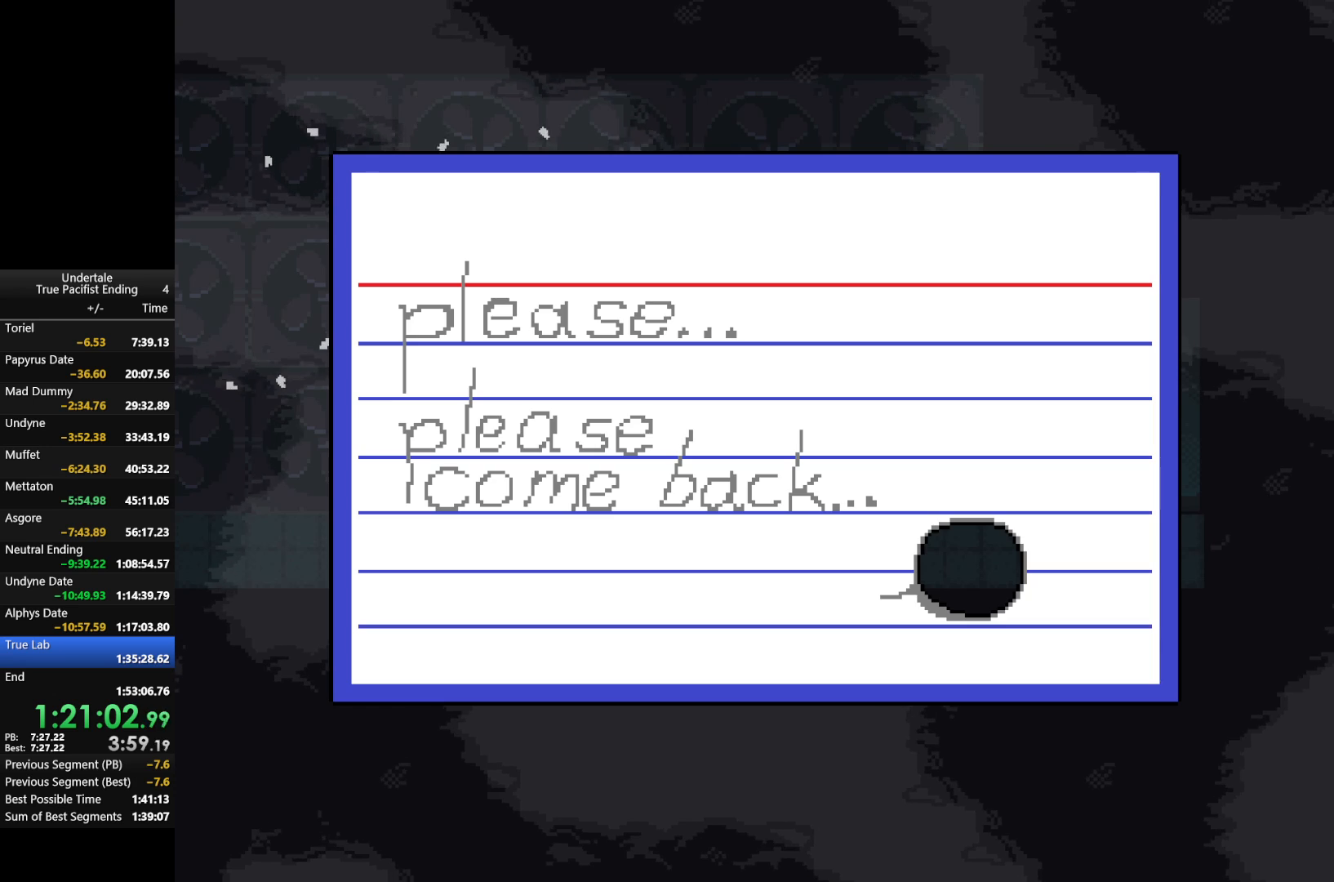
{"keys": ["z"], "events": [[33, "z", "down"], [167, "z", "up"], [267, "c", "down"], [333, "c", "up"], [333, "z", "down"], [400, "z", "up"], [500, "z", "down"]]}
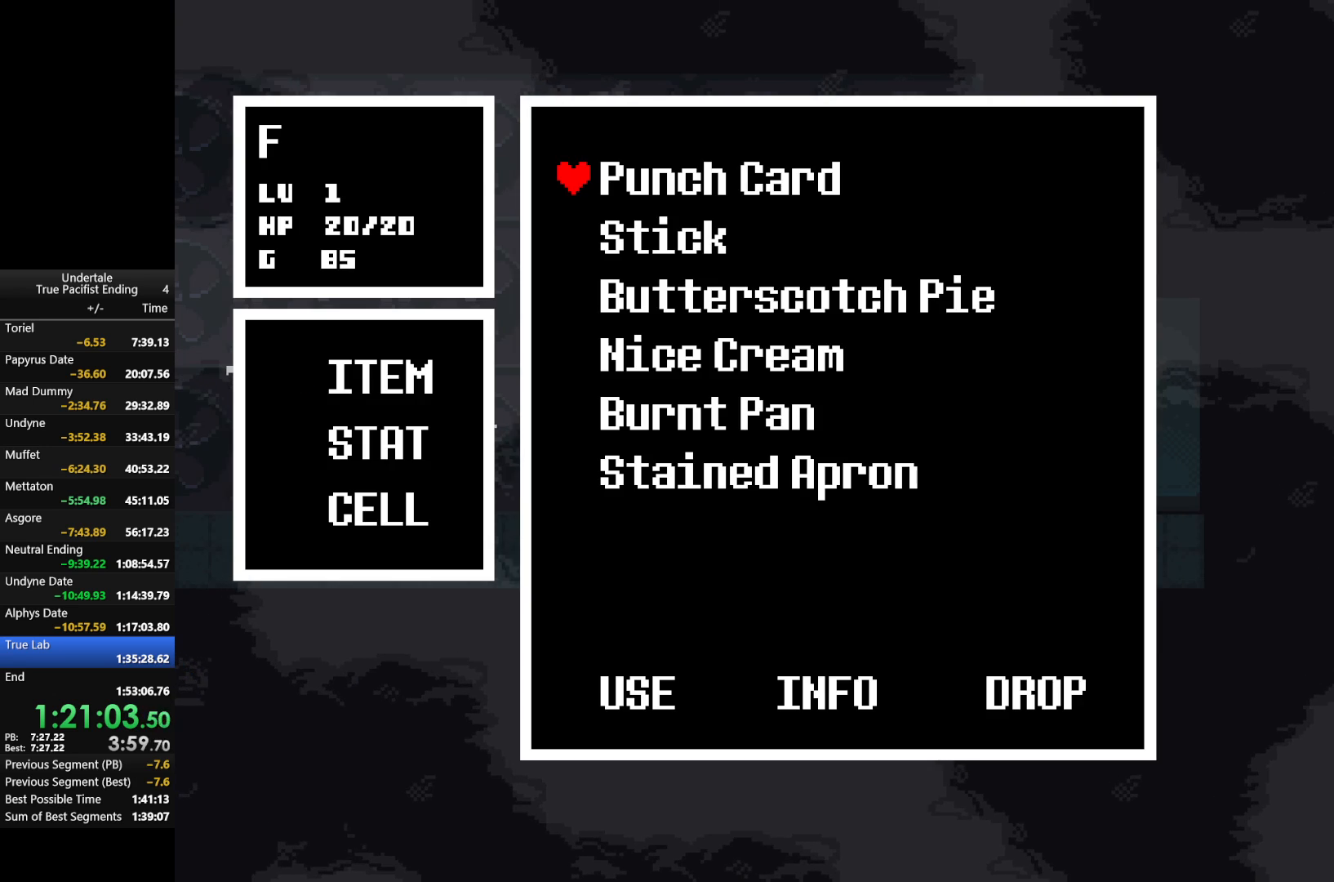
{"keys": ["z"], "events": [[100, "z", "up"], [467, "z", "down"]]}
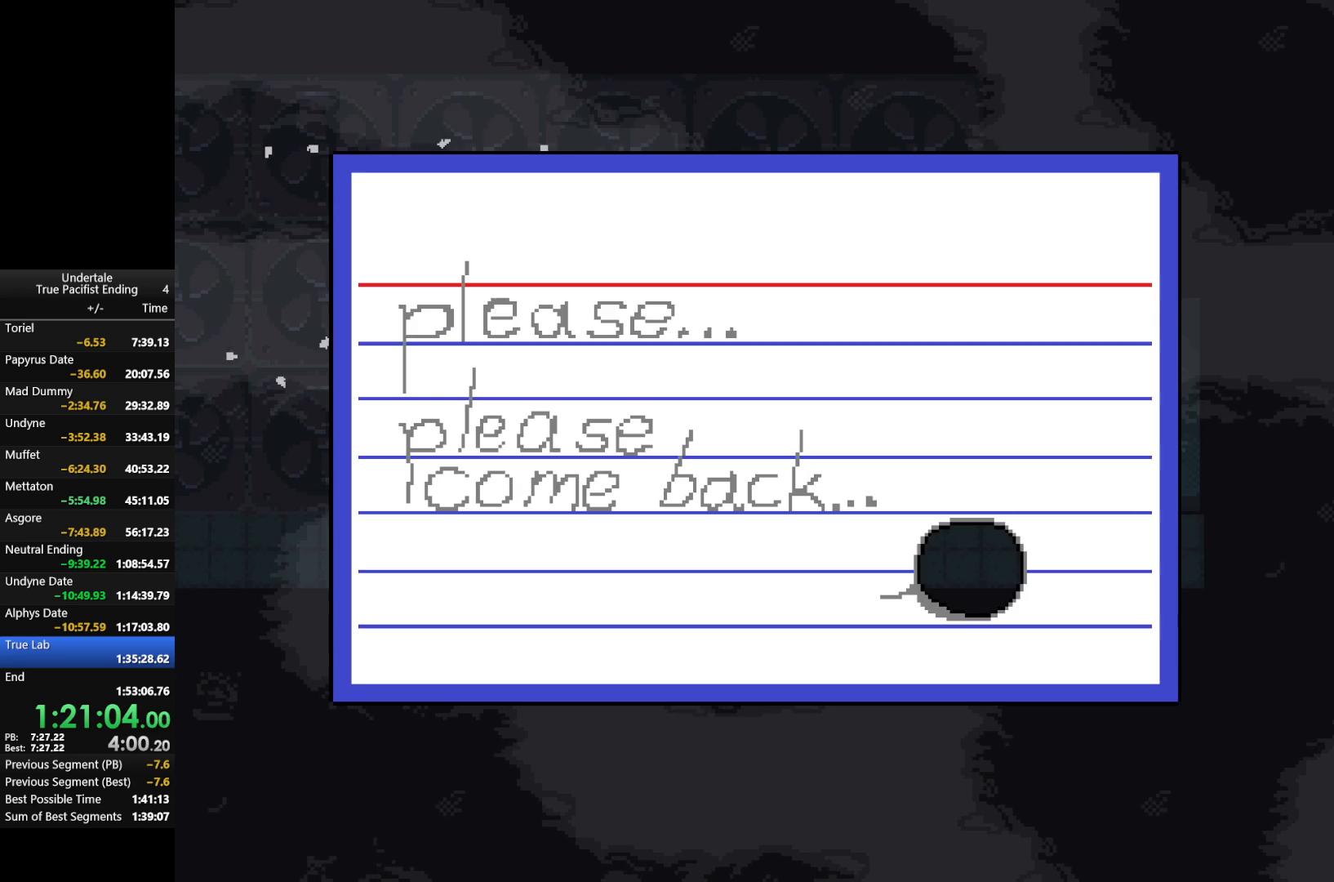
{"keys": [], "events": [[33, "return", "down"], [133, "z", "up"], [167, "return", "up"], [233, "z", "down"], [400, "z", "up"]]}
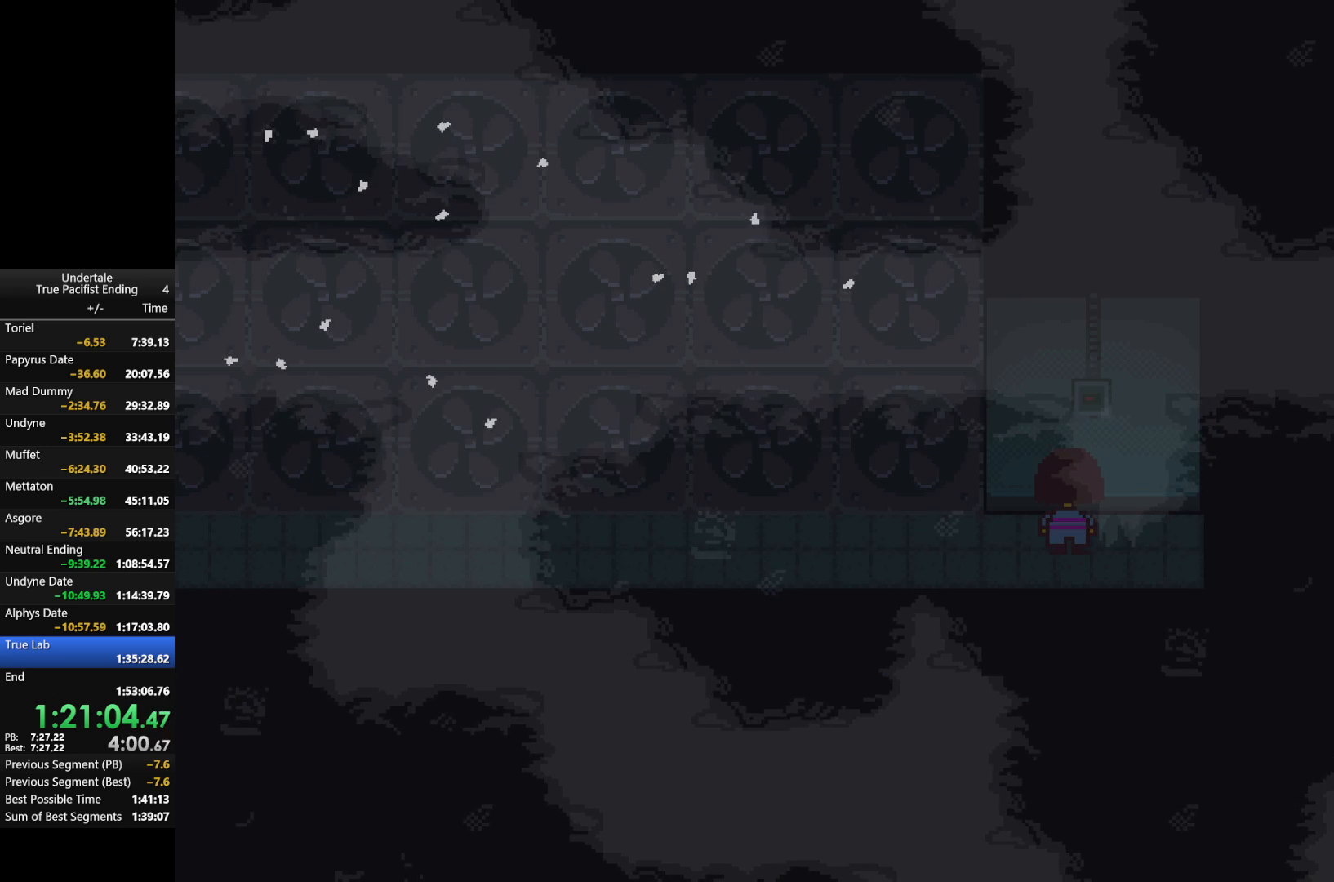
{"keys": [], "events": [[33, "c", "down"], [133, "c", "up"], [133, "z", "down"], [167, "z", "up"], [267, "z", "down"], [367, "z", "up"]]}
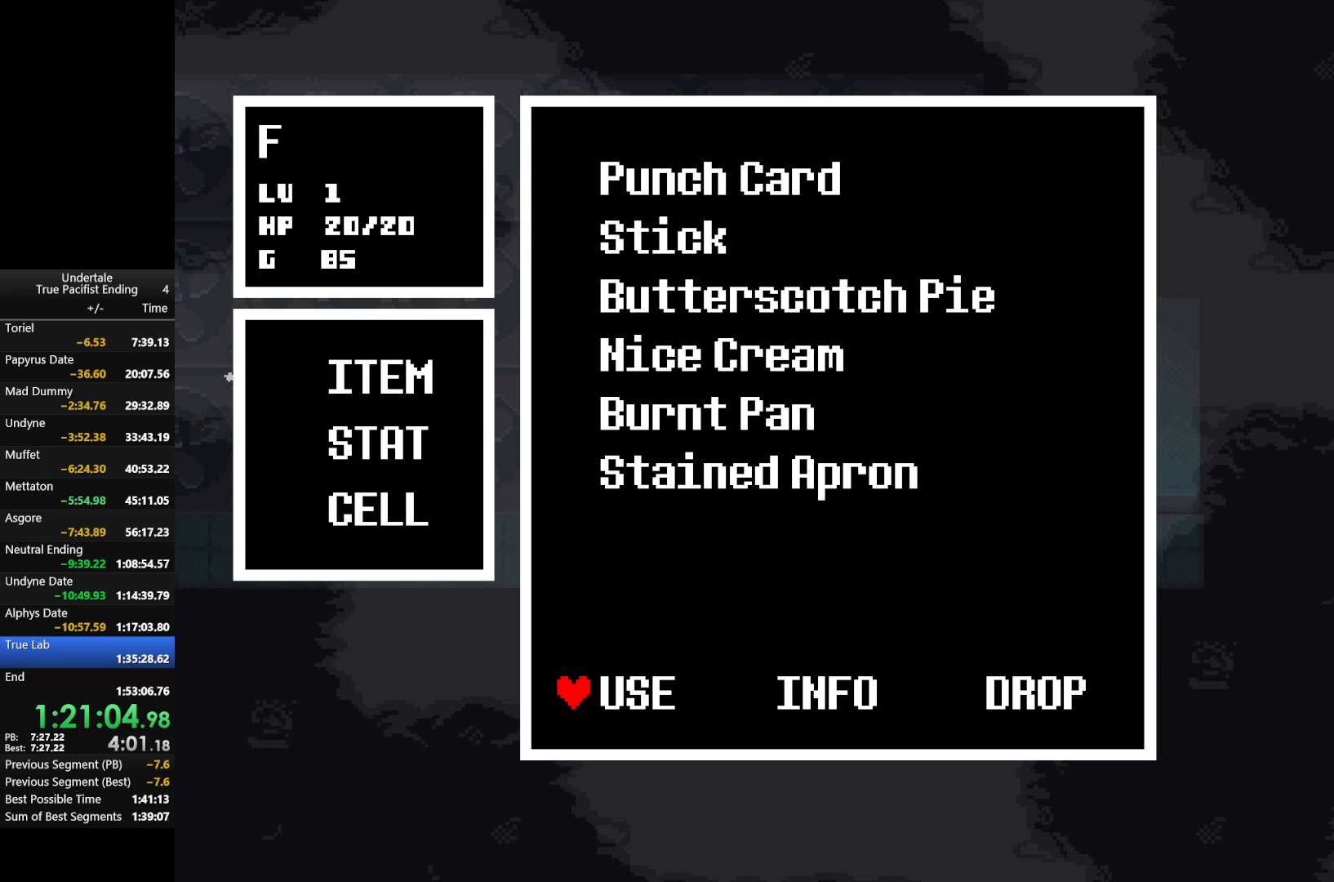
{"keys": ["z"], "events": [[200, "z", "down"], [233, "return", "down"], [333, "z", "up"], [367, "return", "up"], [433, "z", "down"]]}